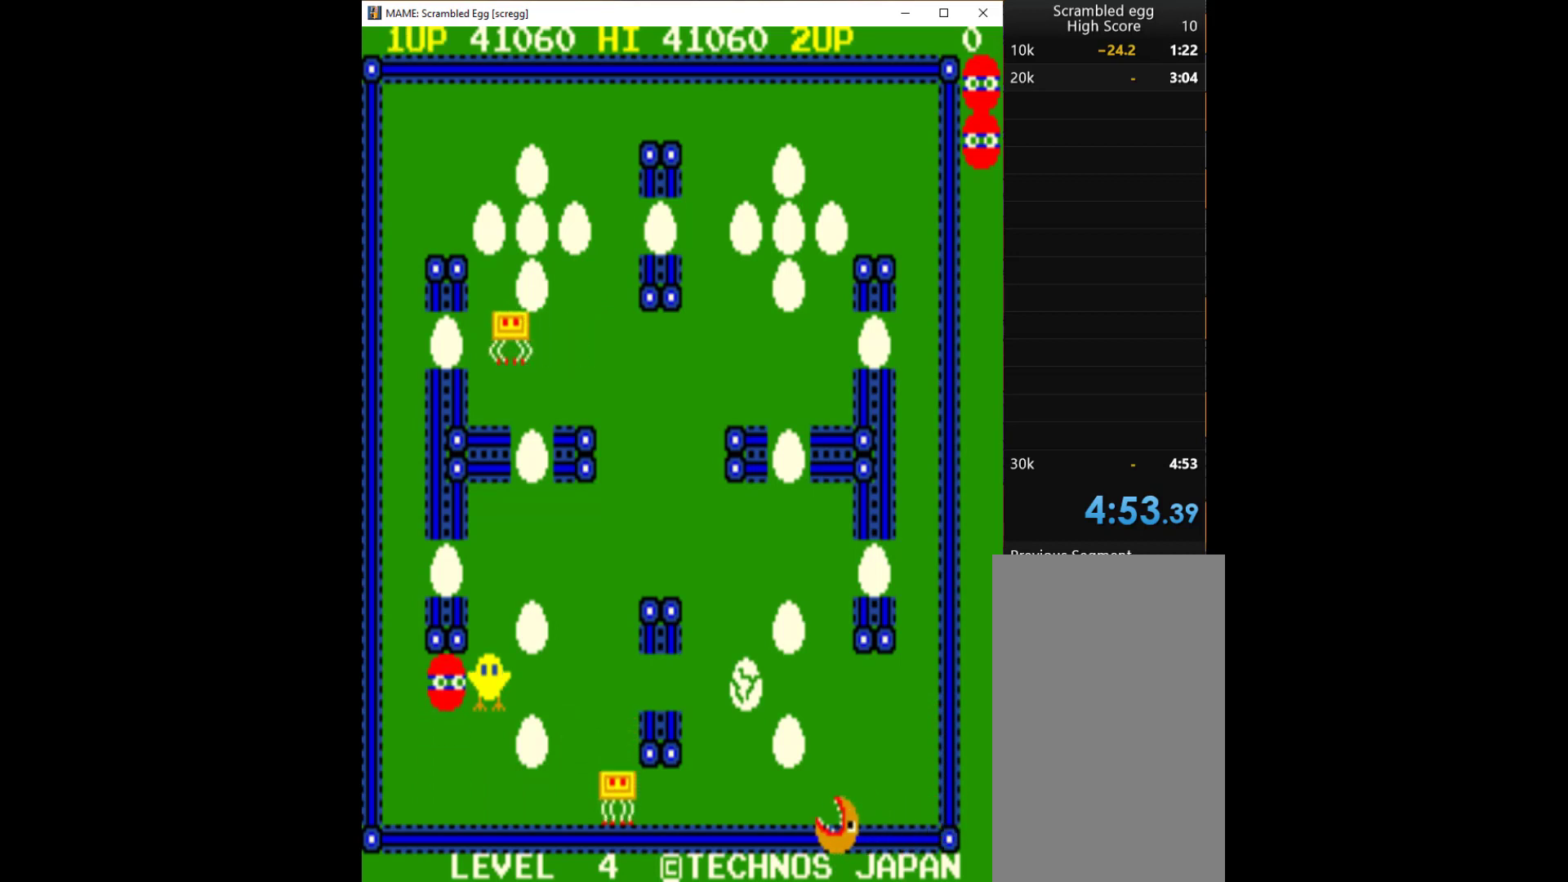
Gameplay with keyboard; each line is a JSON object with the keys held at the frame after it. "events" lists presses ("down") and releases ("up") of "1", "2", "3", "4", "a", "alt", "c", "ctrl", "d", "down", "e", "left", "q", "r", "right", "s", "shift", "space", "tab", "up", "w", "x" and "z" between this image and that frame as [ms after this image, input, new state], when the widget could be followed in between. No other keys are recorded. Mouse input is not recorded.
{"keys": [], "events": [[67, "q", "up"], [100, "q", "down"], [267, "q", "up"]]}
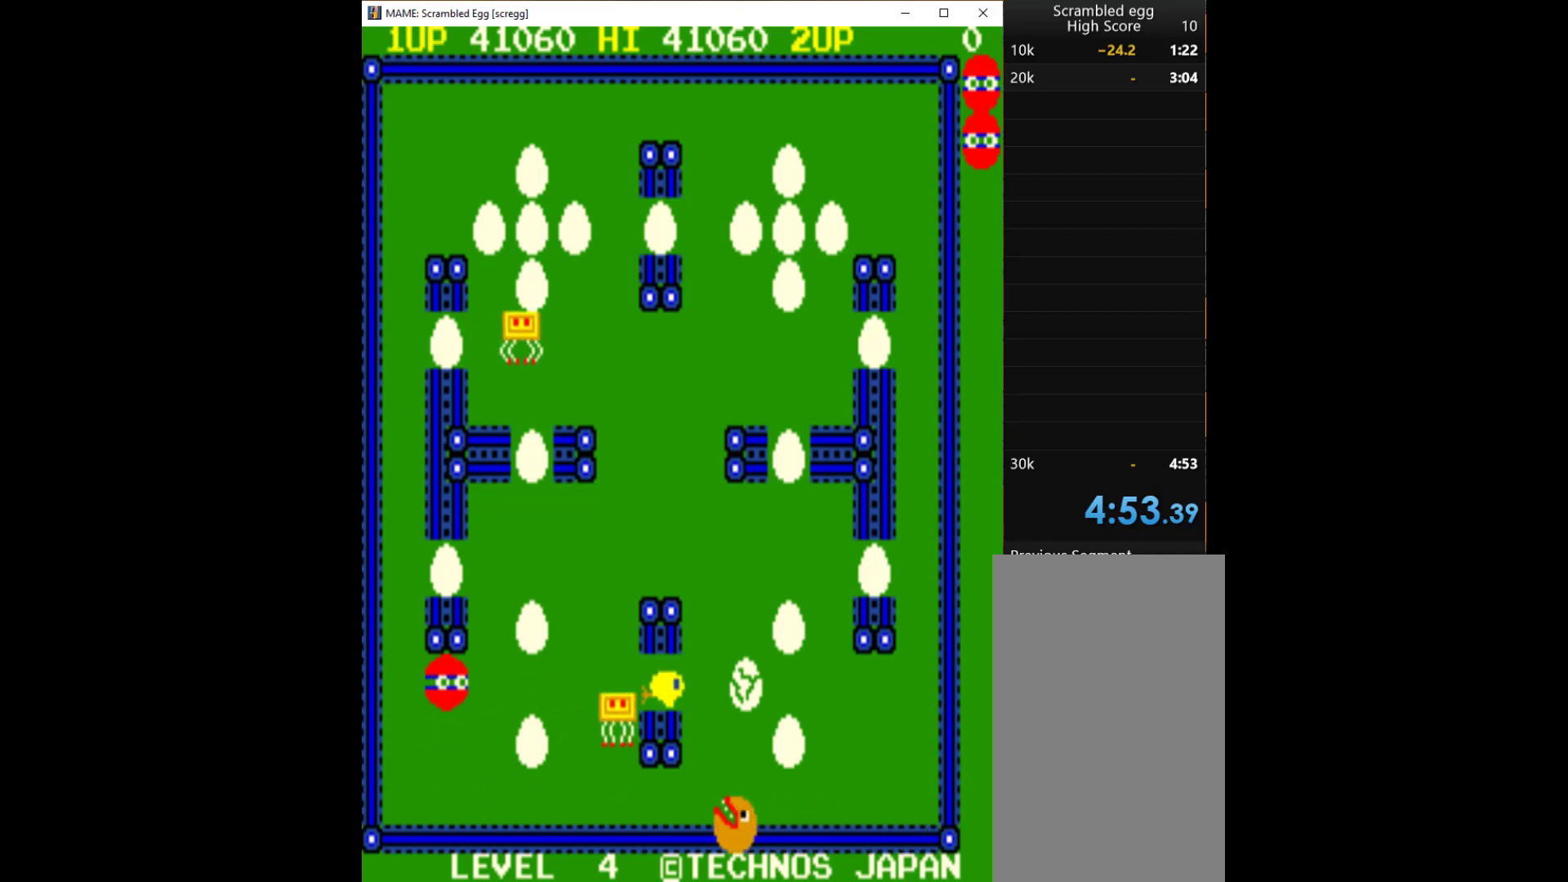
{"keys": ["left", "up"], "events": [[267, "left", "down"], [467, "up", "down"]]}
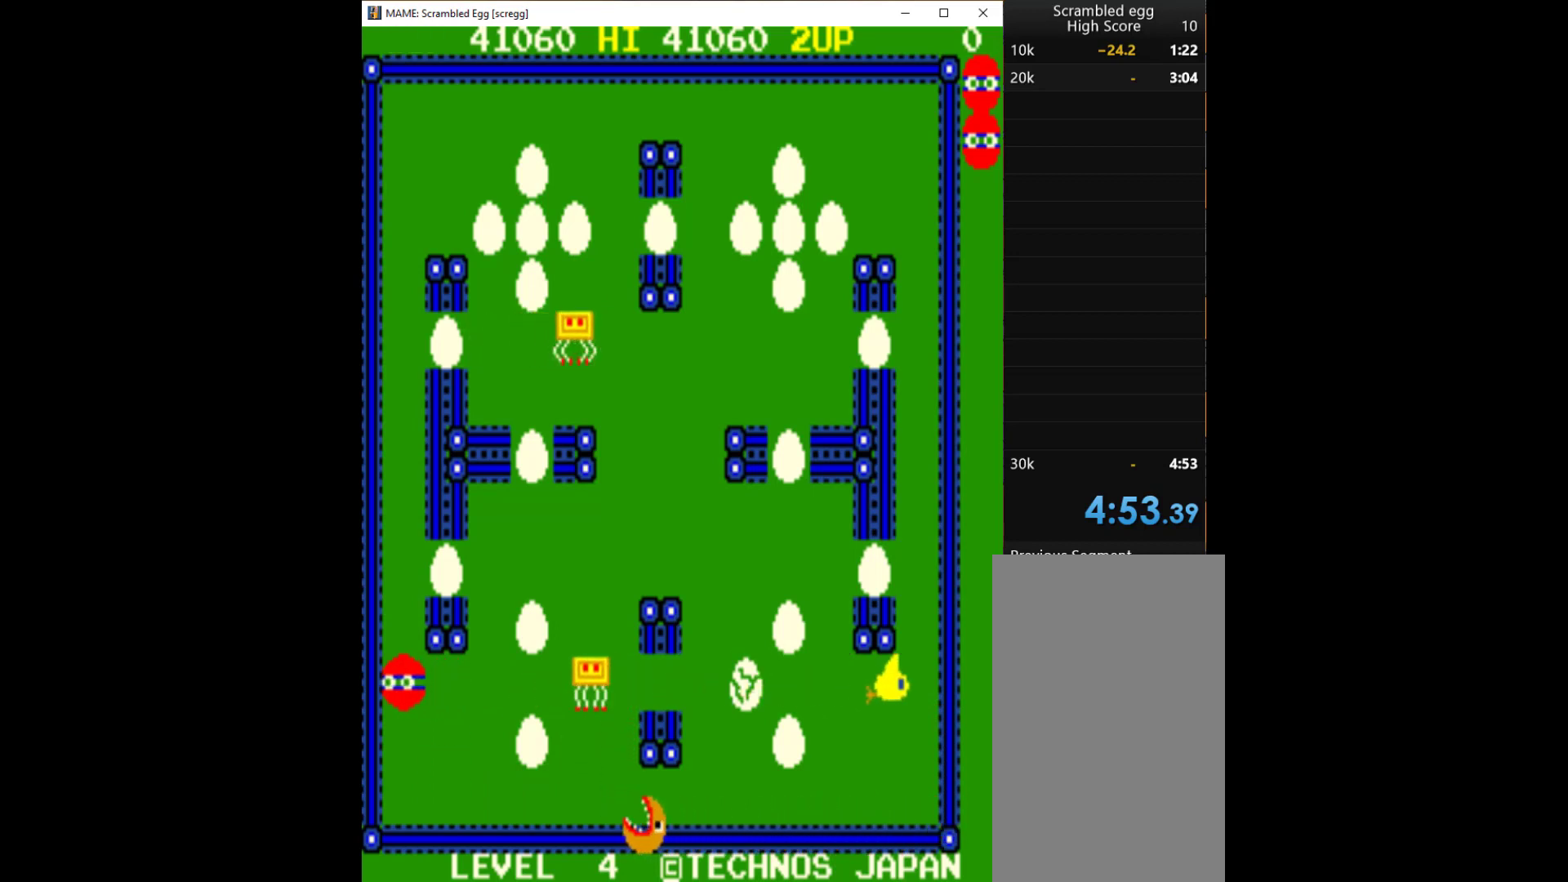
{"keys": ["q", "right"], "events": [[33, "left", "up"], [367, "right", "down"], [433, "up", "up"], [500, "q", "down"]]}
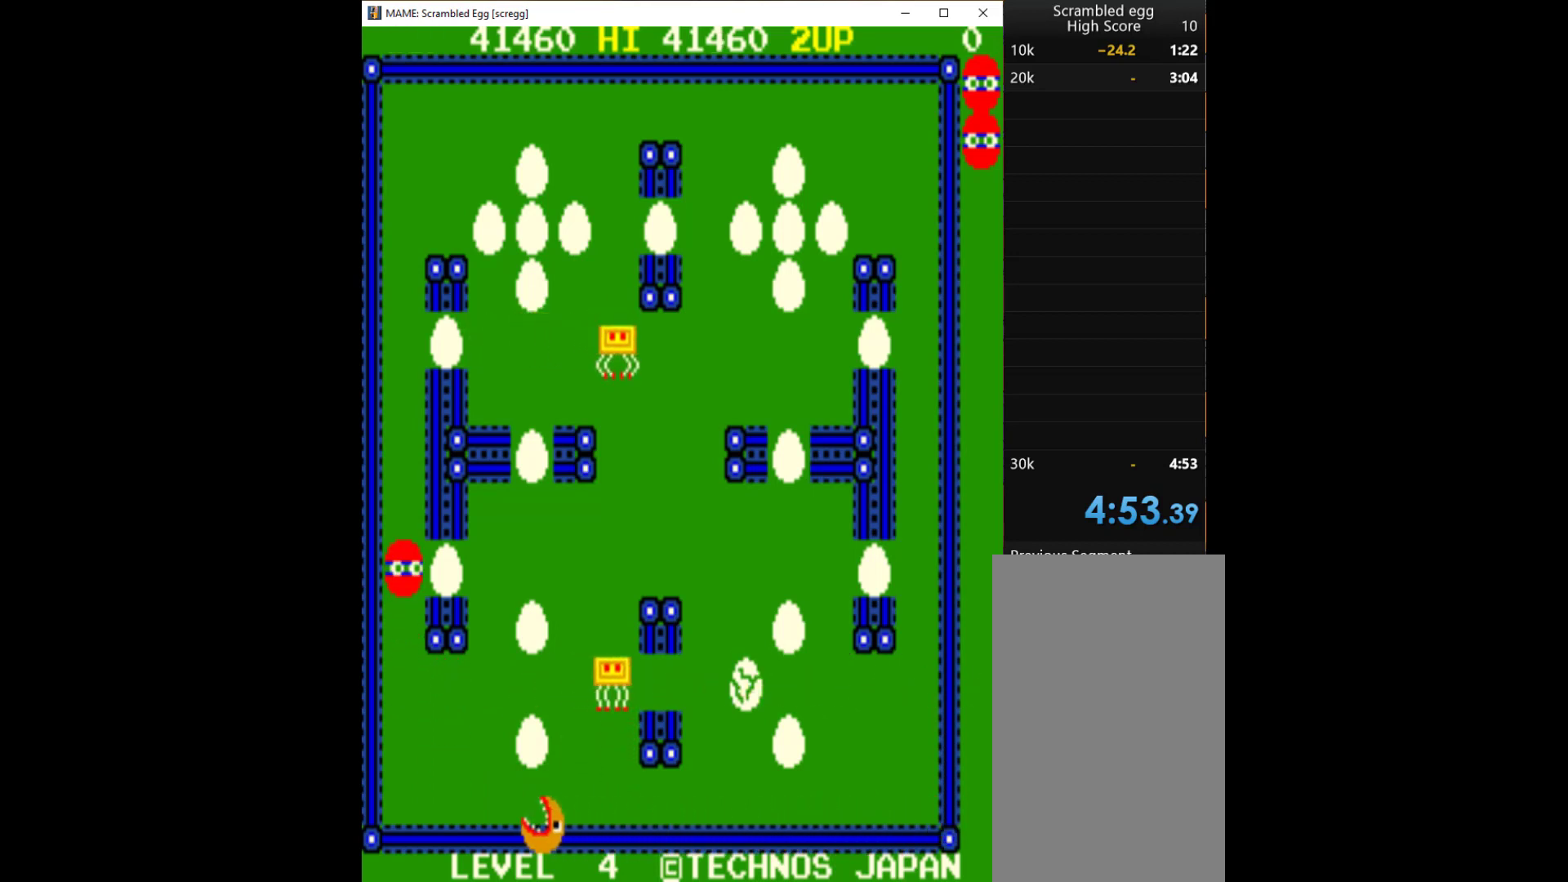
{"keys": ["up"], "events": [[67, "right", "up"], [100, "q", "up"], [167, "q", "down"], [233, "q", "up"], [267, "q", "down"], [367, "q", "up"], [467, "up", "down"]]}
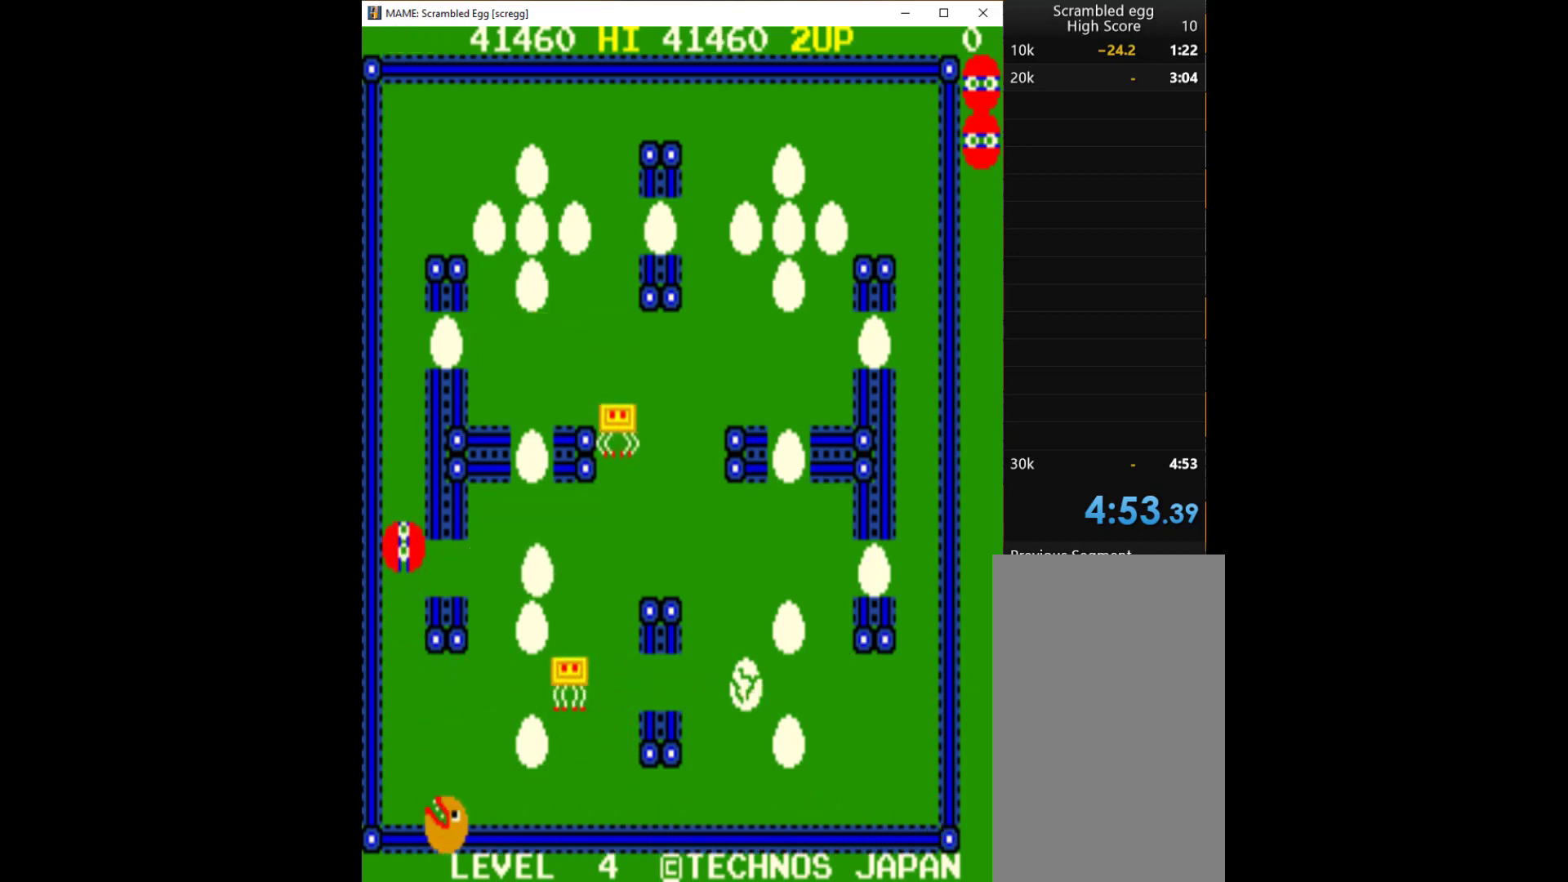
{"keys": ["up"], "events": []}
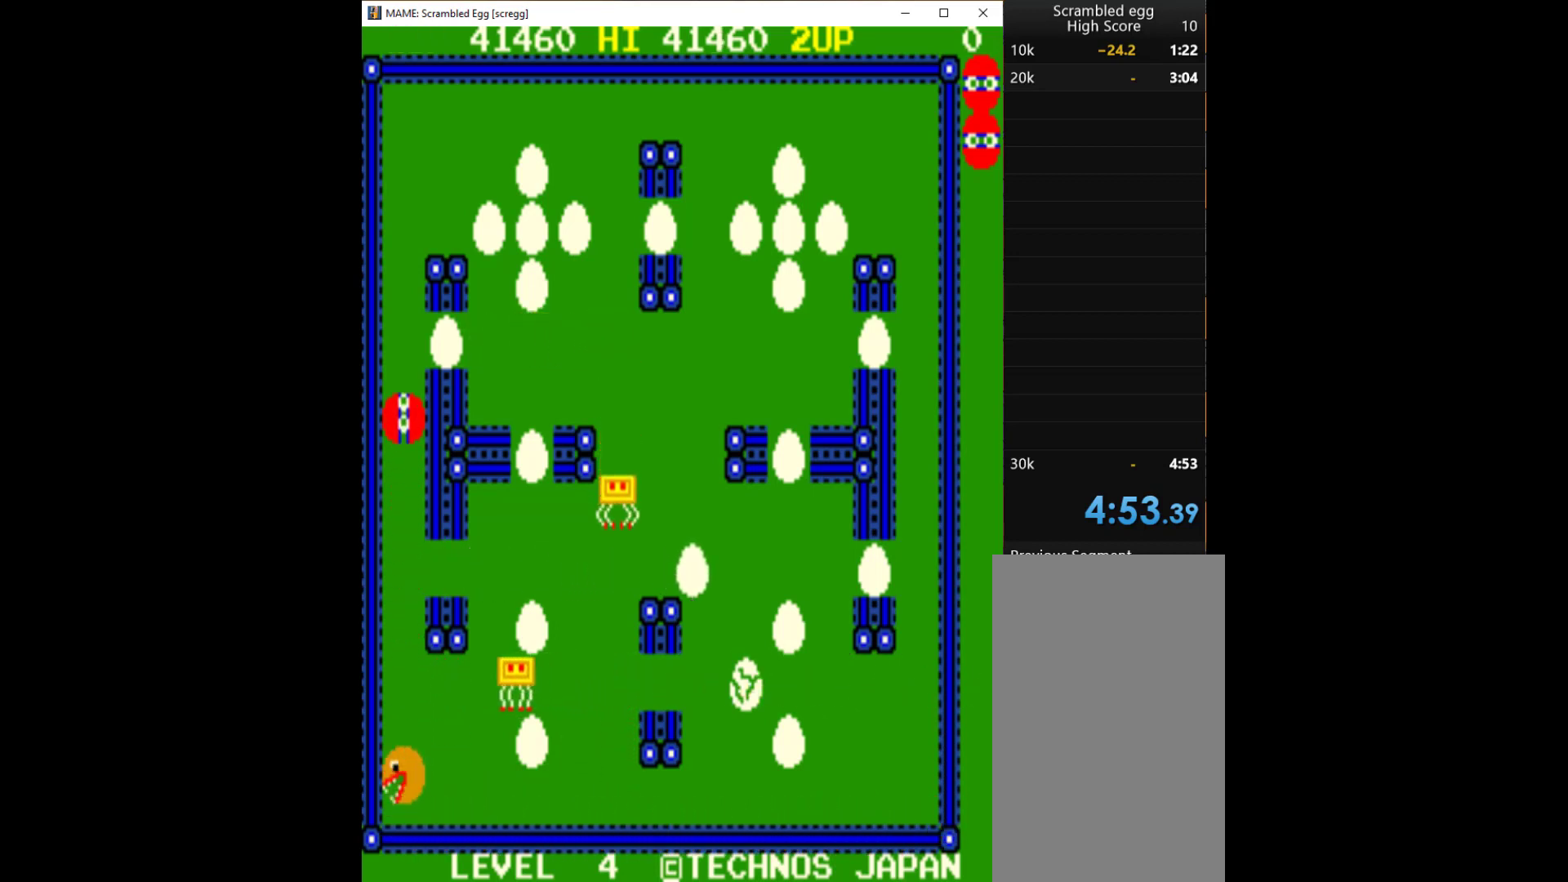
{"keys": [], "events": [[200, "right", "down"], [267, "up", "up"], [433, "q", "down"], [467, "right", "up"], [500, "q", "up"]]}
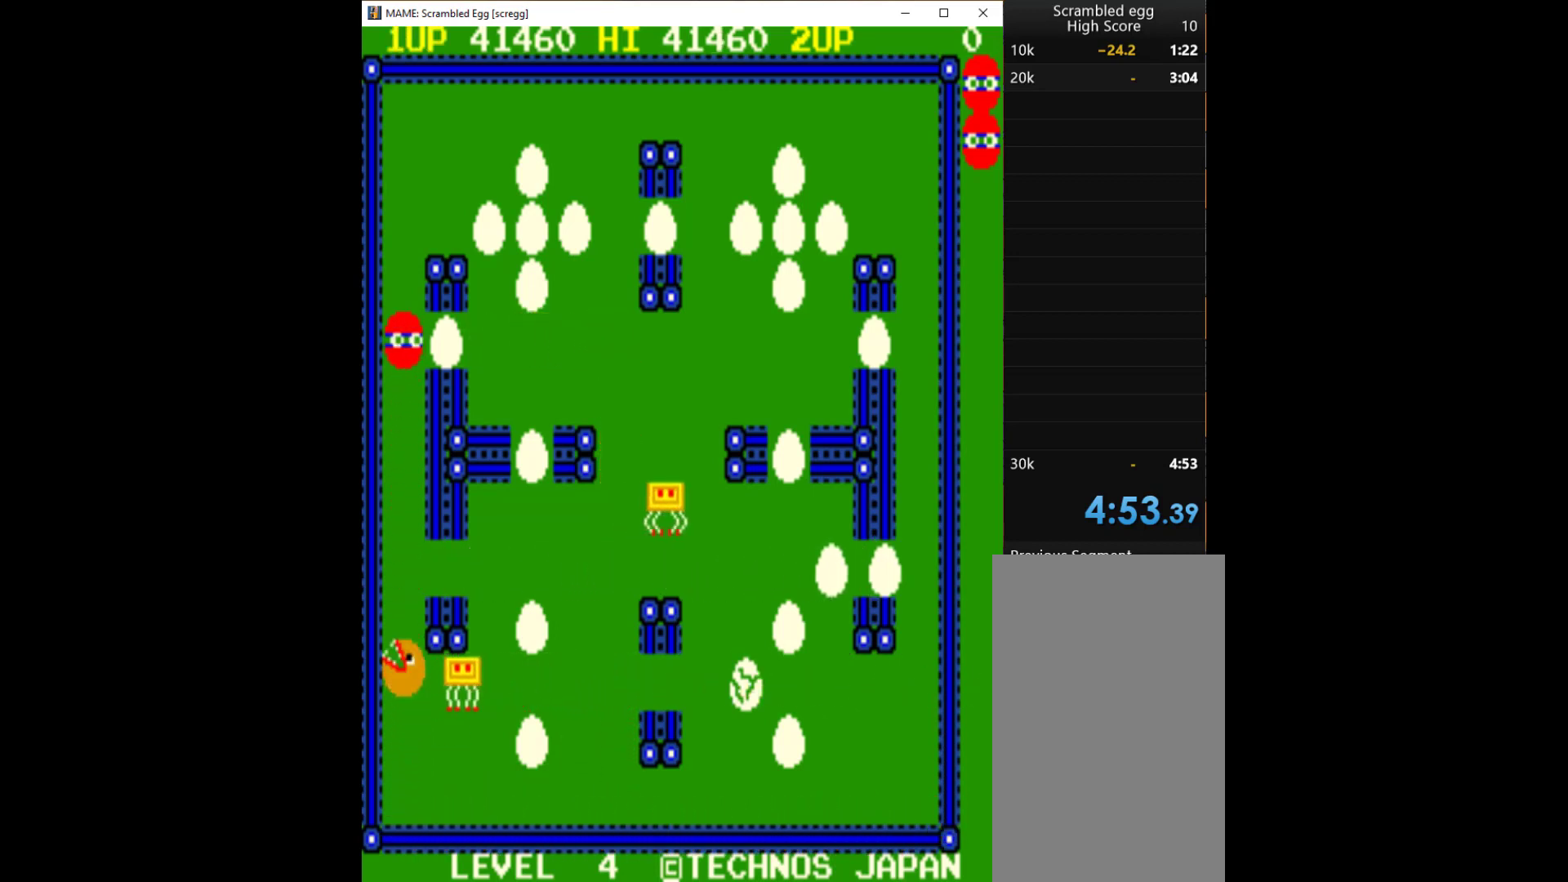
{"keys": ["up"], "events": [[67, "q", "down"], [267, "q", "up"], [333, "up", "down"]]}
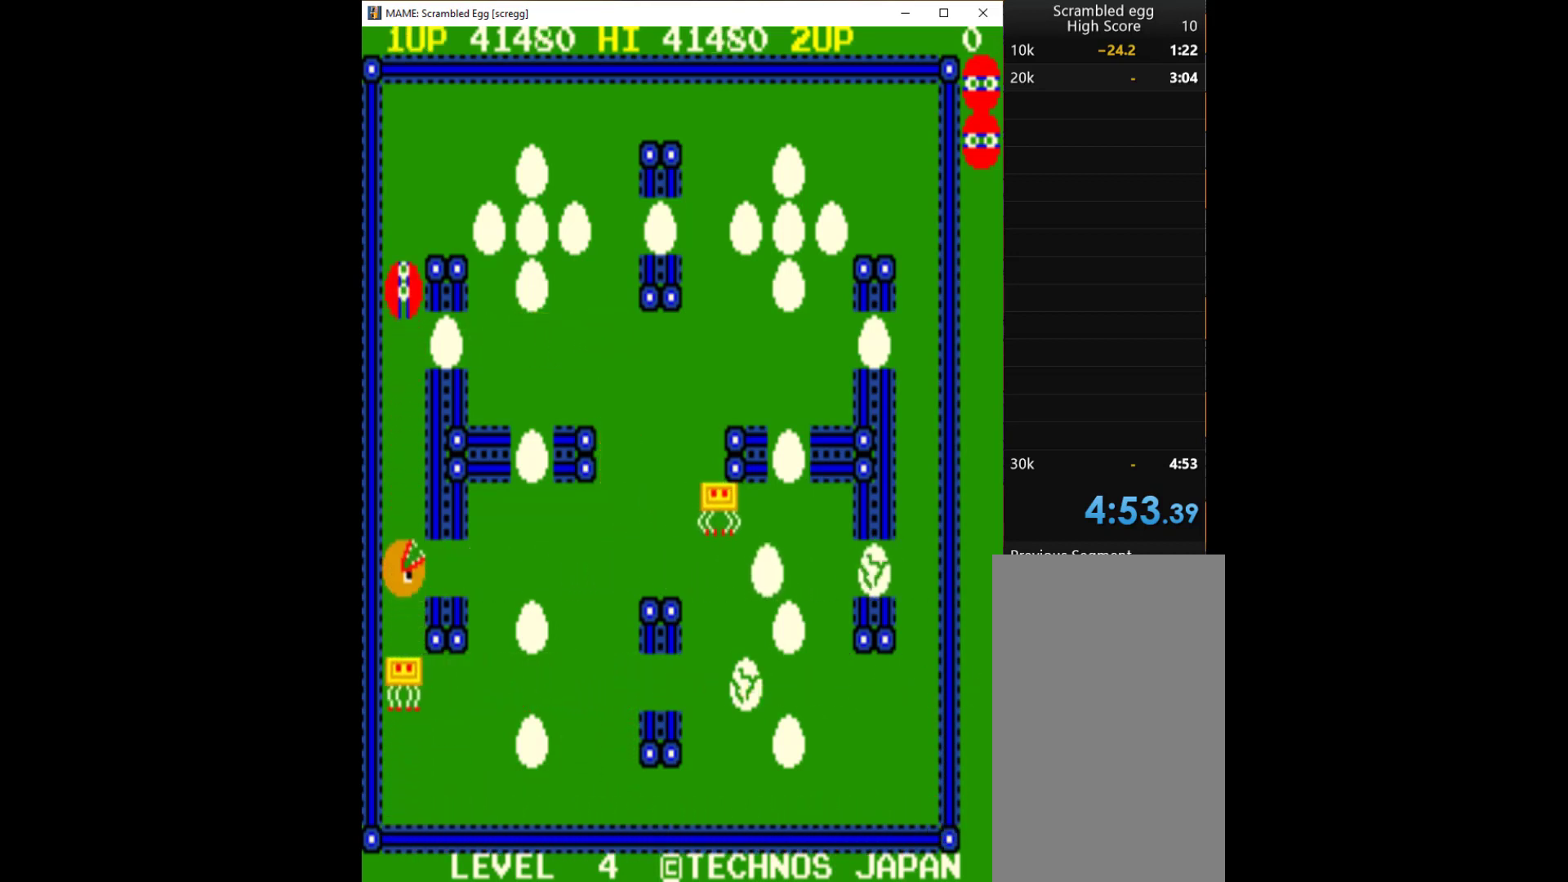
{"keys": ["right"], "events": [[167, "right", "down"], [200, "up", "up"]]}
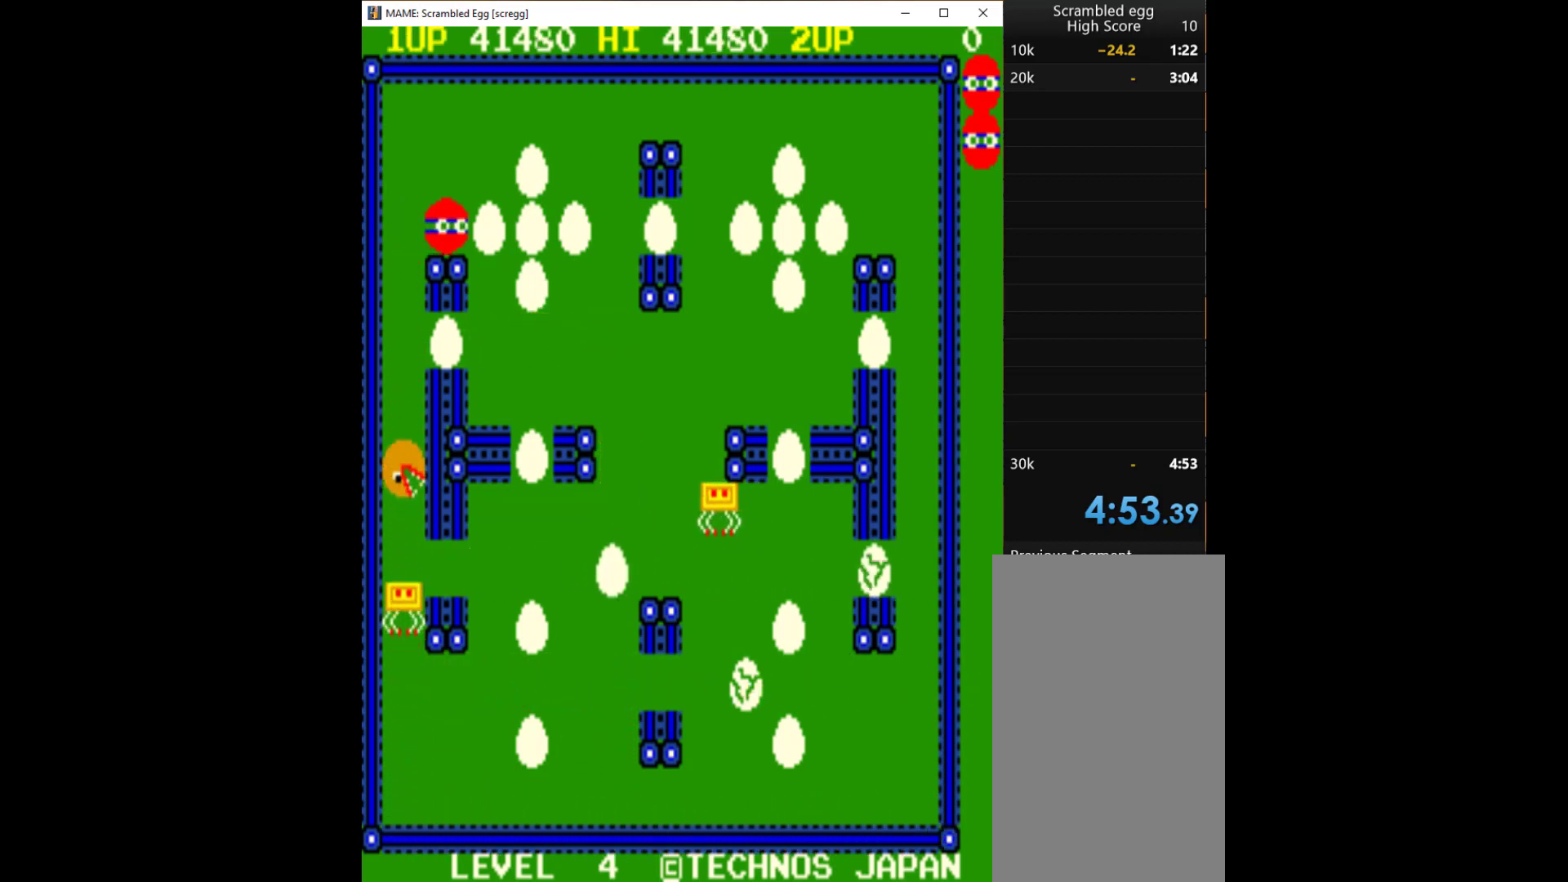
{"keys": ["q"], "events": [[100, "q", "down"], [133, "right", "up"], [267, "q", "up"], [500, "q", "down"]]}
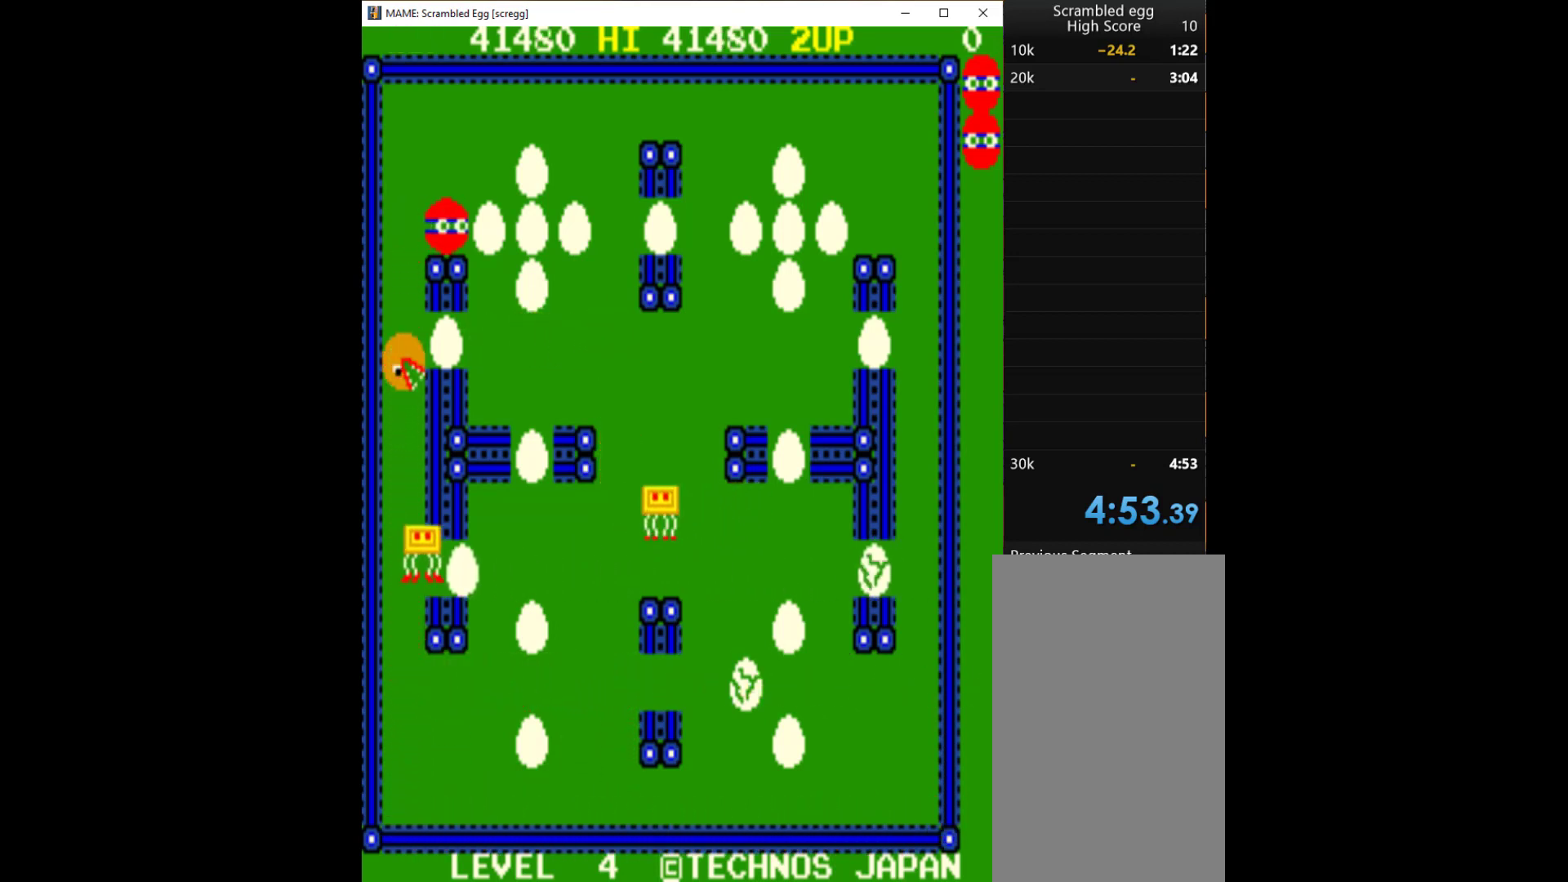
{"keys": ["up"], "events": [[167, "q", "up"], [400, "up", "down"]]}
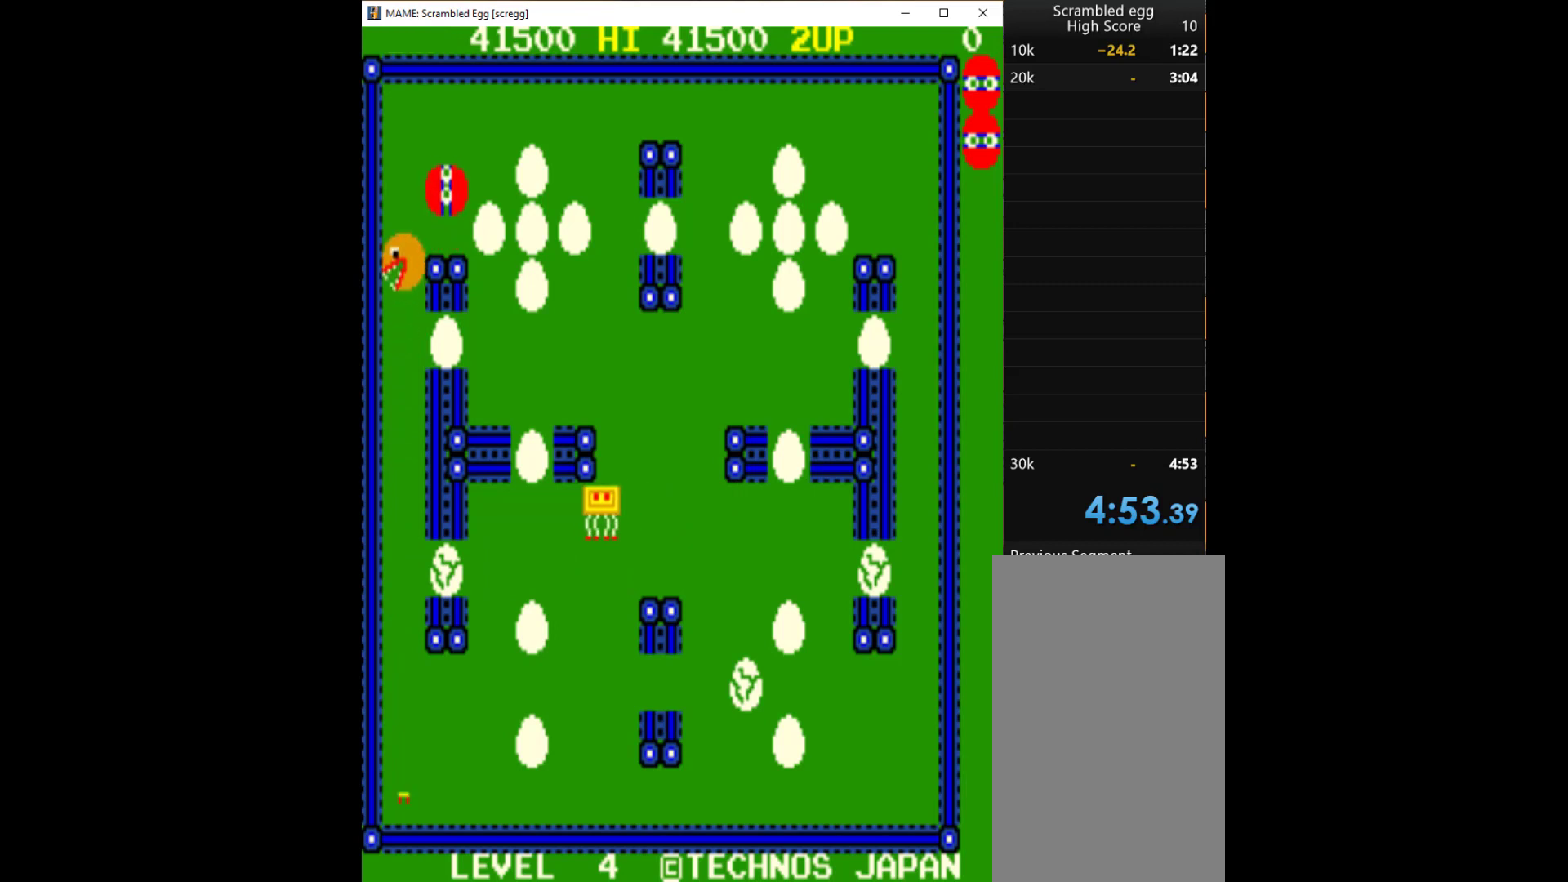
{"keys": ["right"], "events": [[167, "right", "down"], [233, "up", "up"]]}
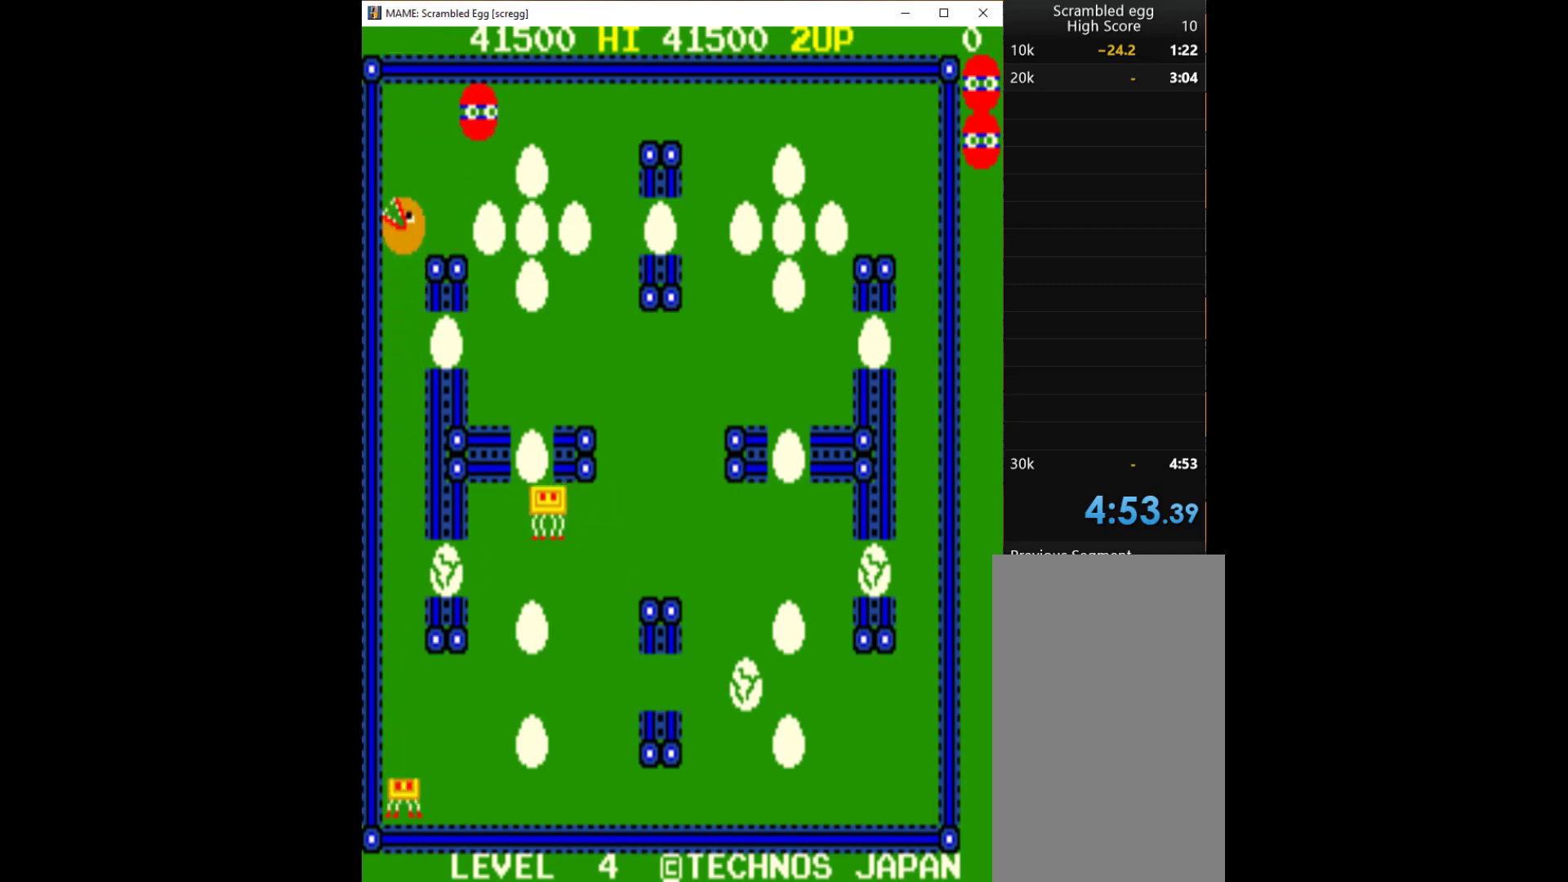
{"keys": ["right"], "events": []}
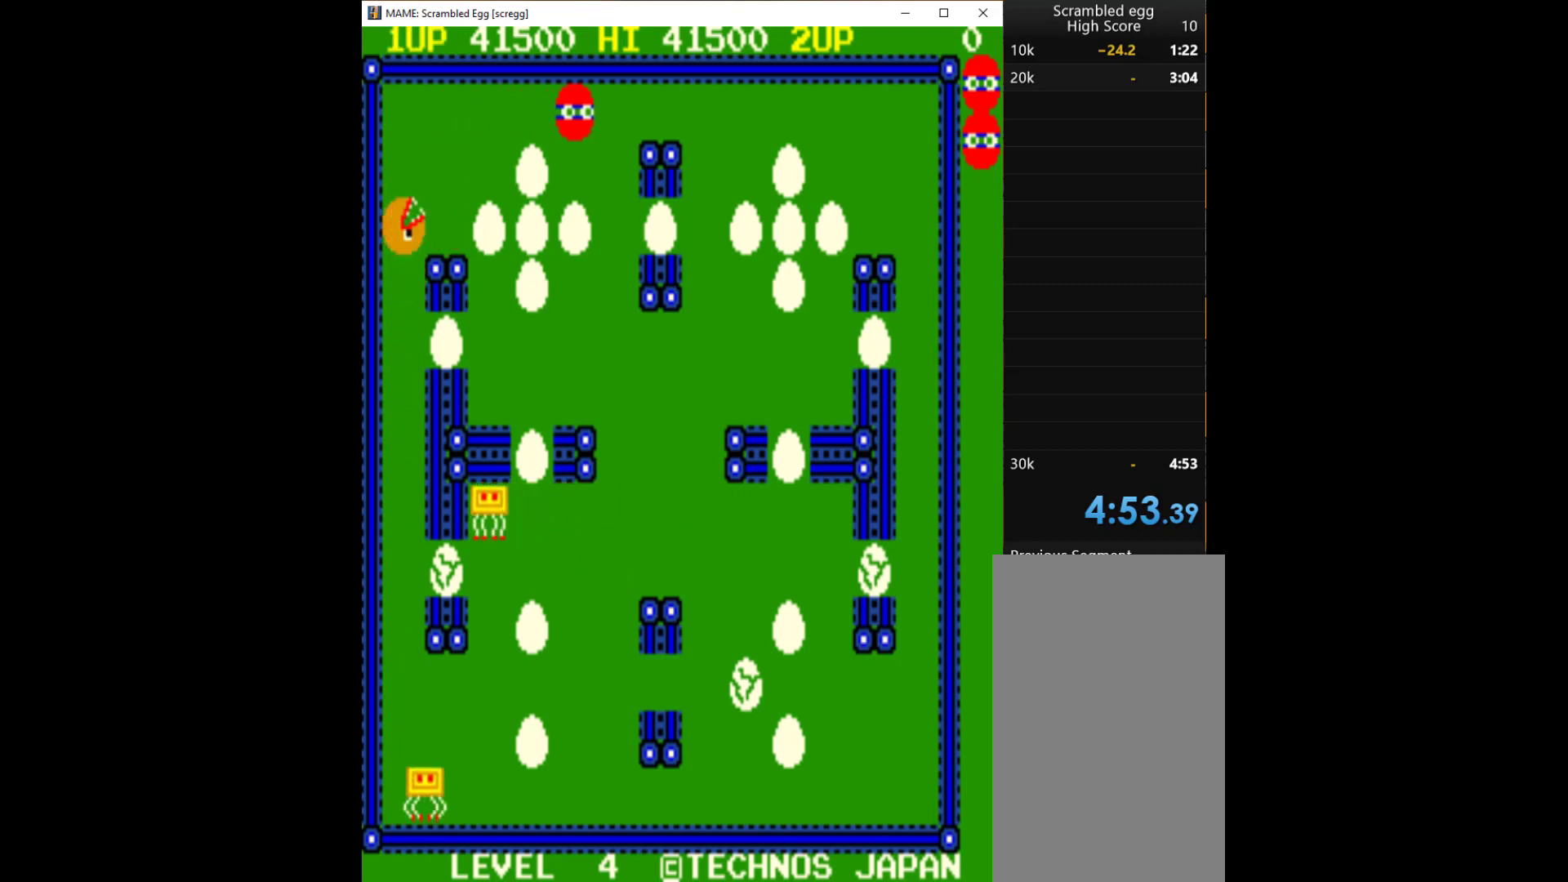
{"keys": ["q"], "events": [[33, "down", "down"], [67, "right", "up"], [267, "left", "down"], [300, "down", "up"], [467, "q", "down"], [500, "left", "up"]]}
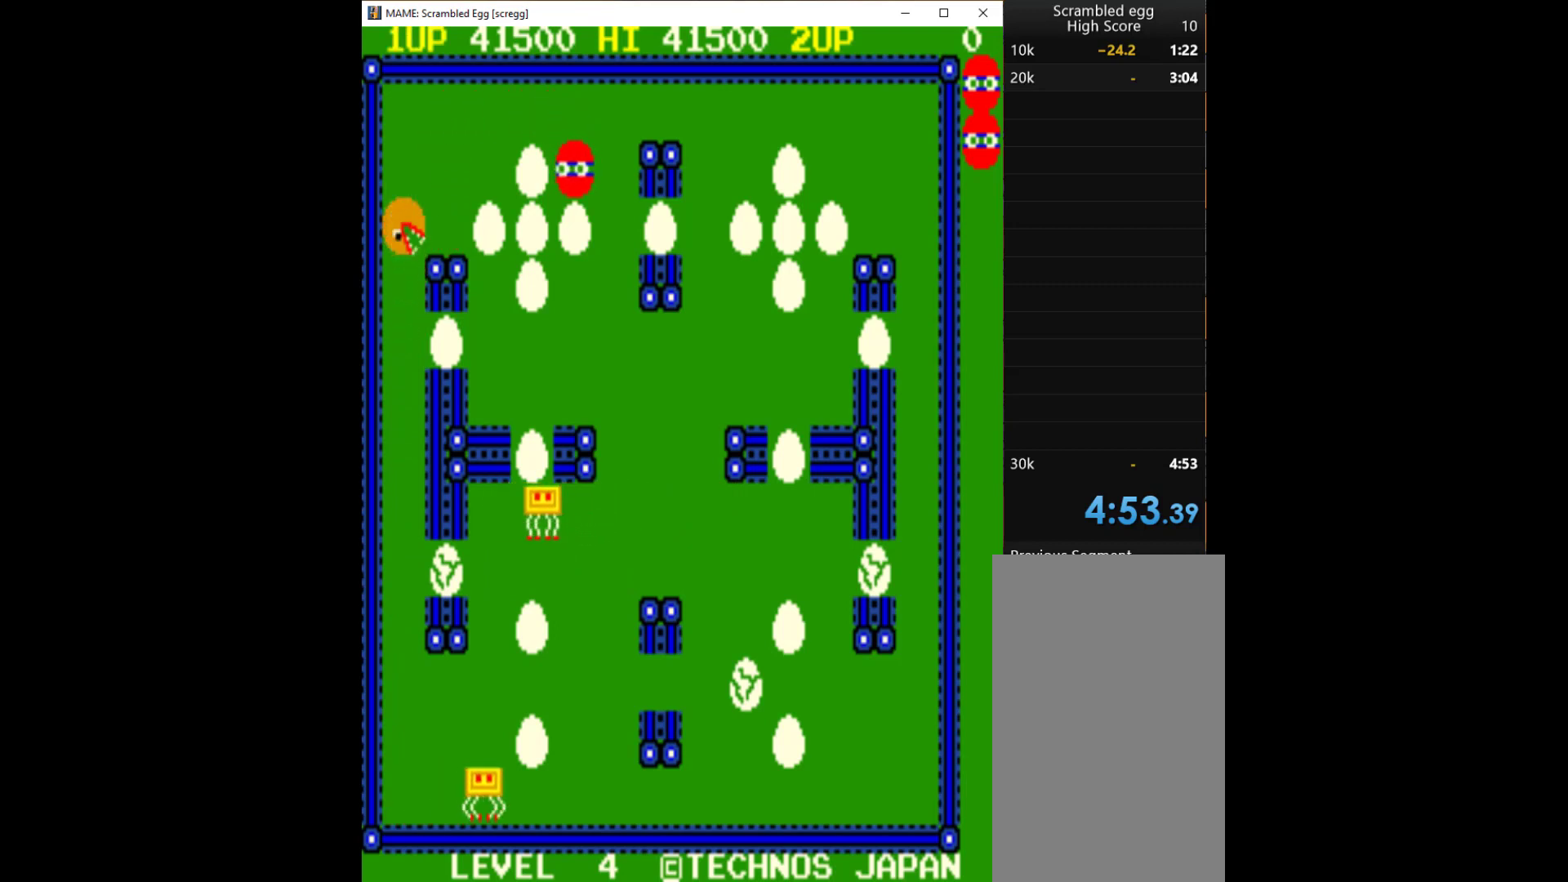
{"keys": ["right"], "events": [[100, "q", "up"], [467, "right", "down"]]}
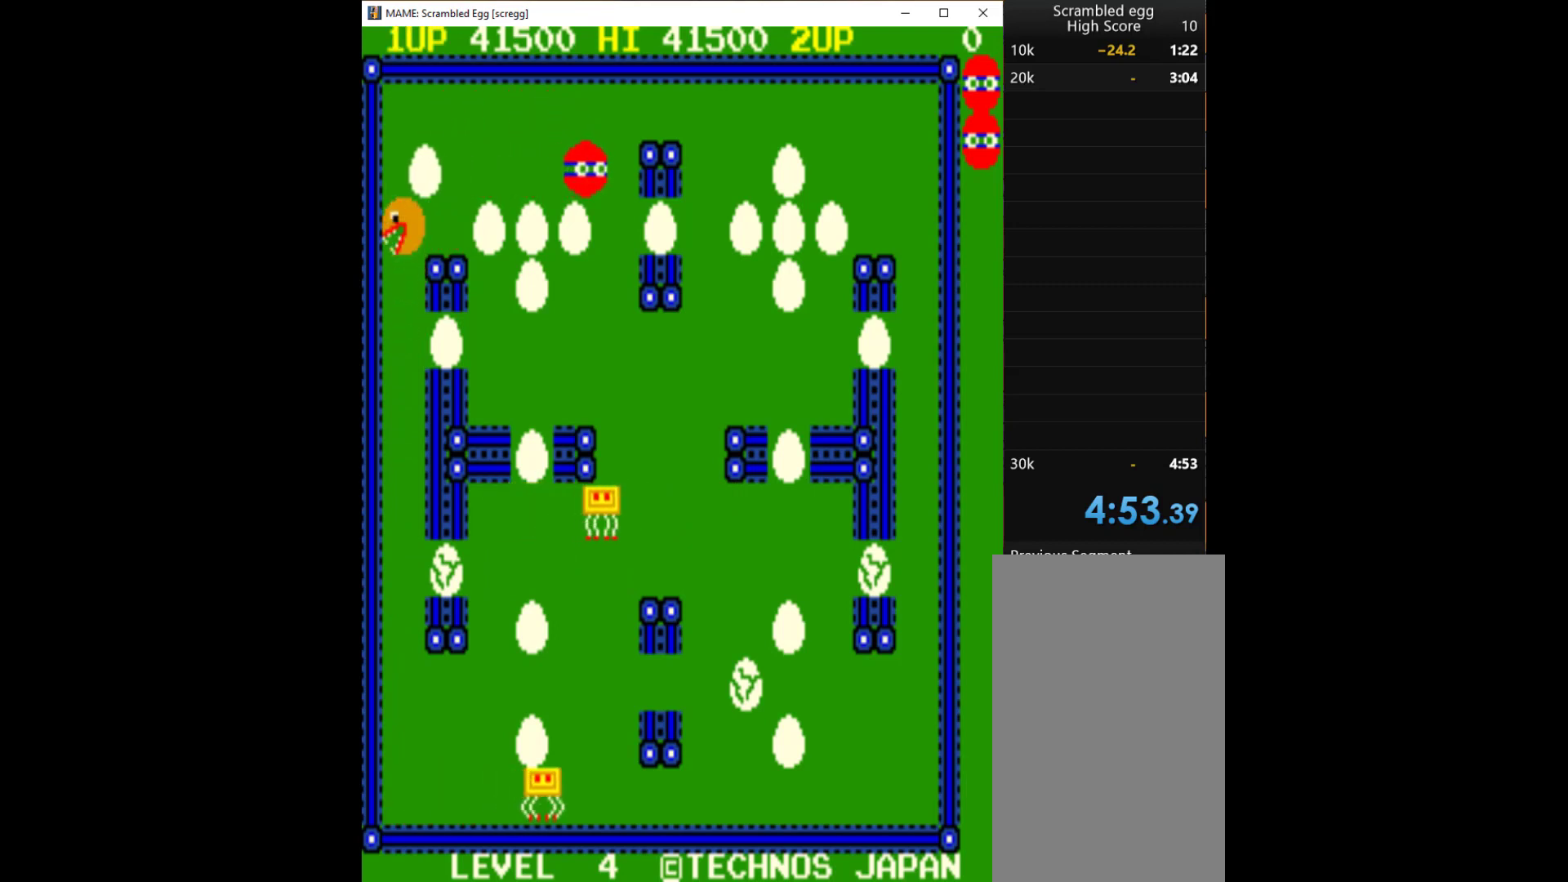
{"keys": ["left"], "events": [[200, "down", "down"], [300, "right", "up"], [333, "left", "down"], [367, "down", "up"]]}
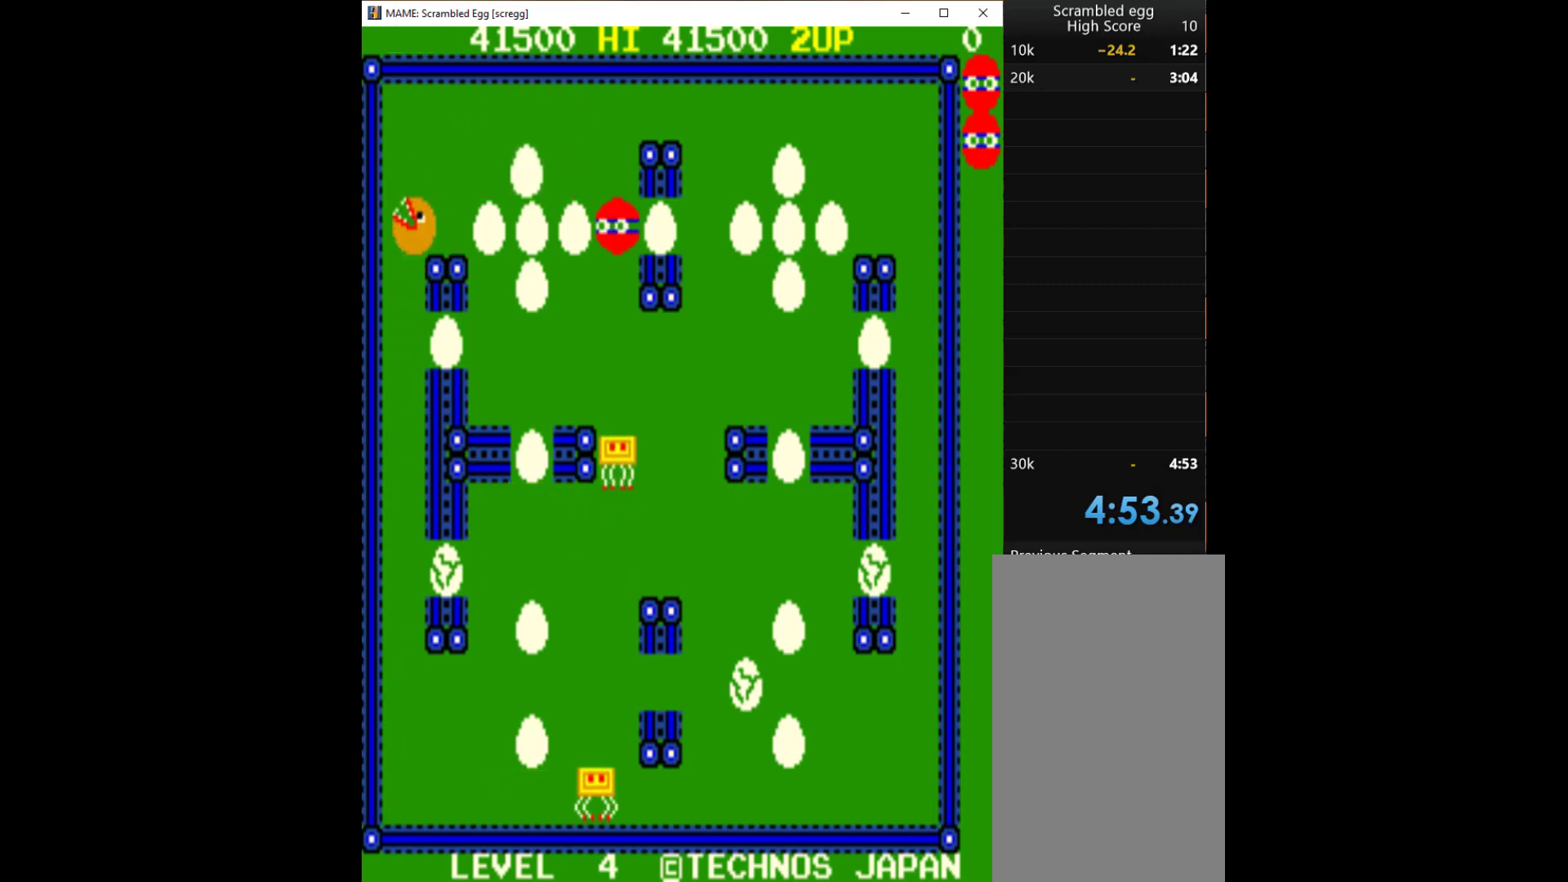
{"keys": [], "events": [[33, "left", "up"], [33, "q", "down"], [133, "q", "up"], [167, "q", "down"], [267, "q", "up"], [367, "q", "down"], [467, "q", "up"]]}
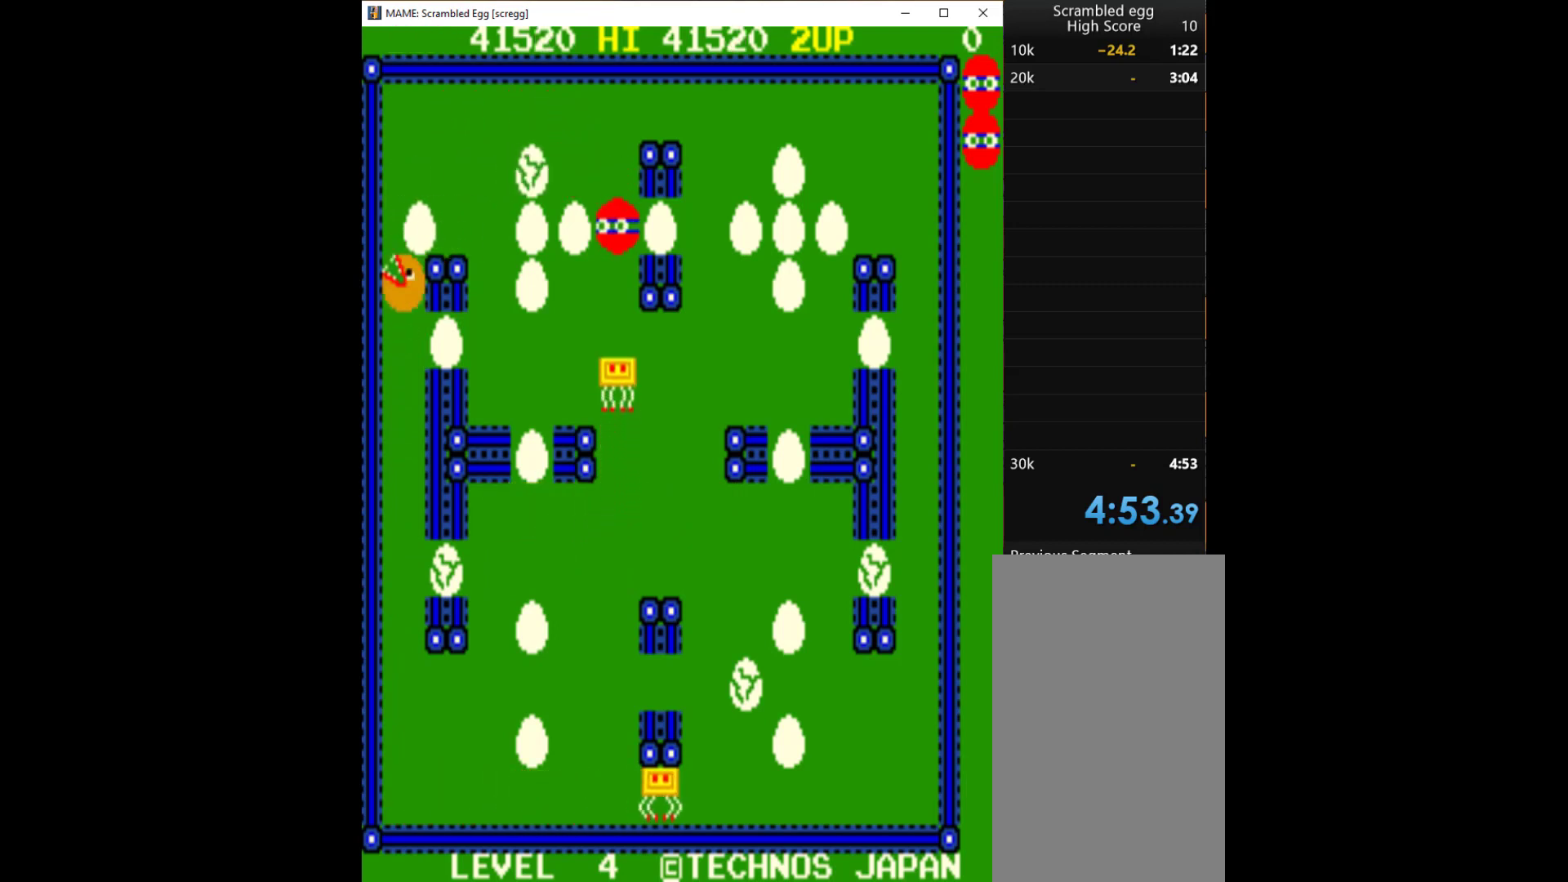
{"keys": ["right"], "events": [[33, "up", "down"], [367, "right", "down"], [433, "up", "up"]]}
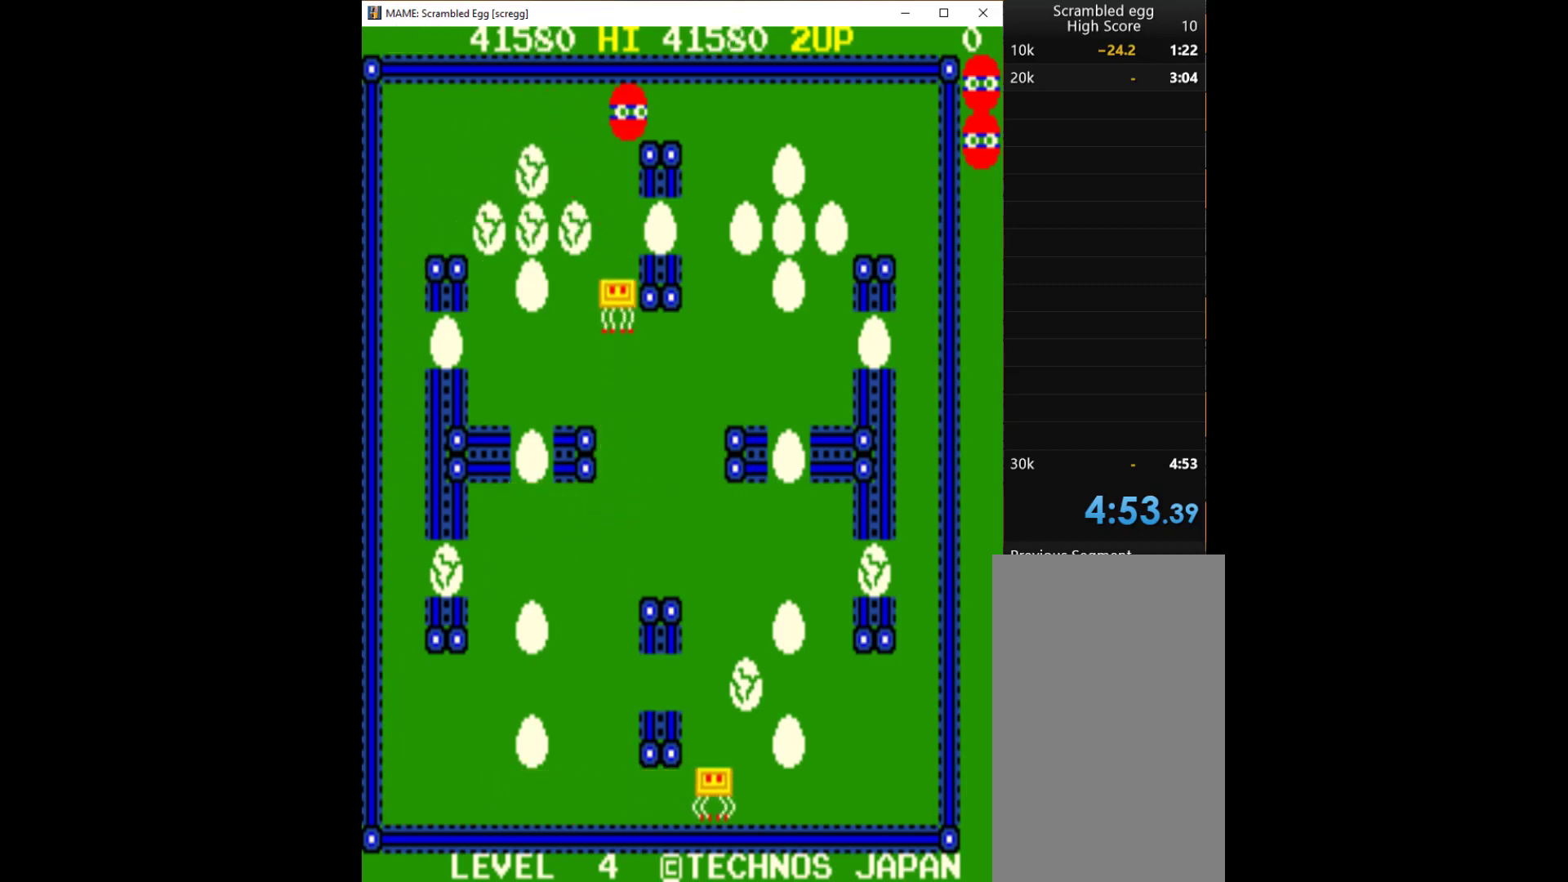
{"keys": ["right"], "events": []}
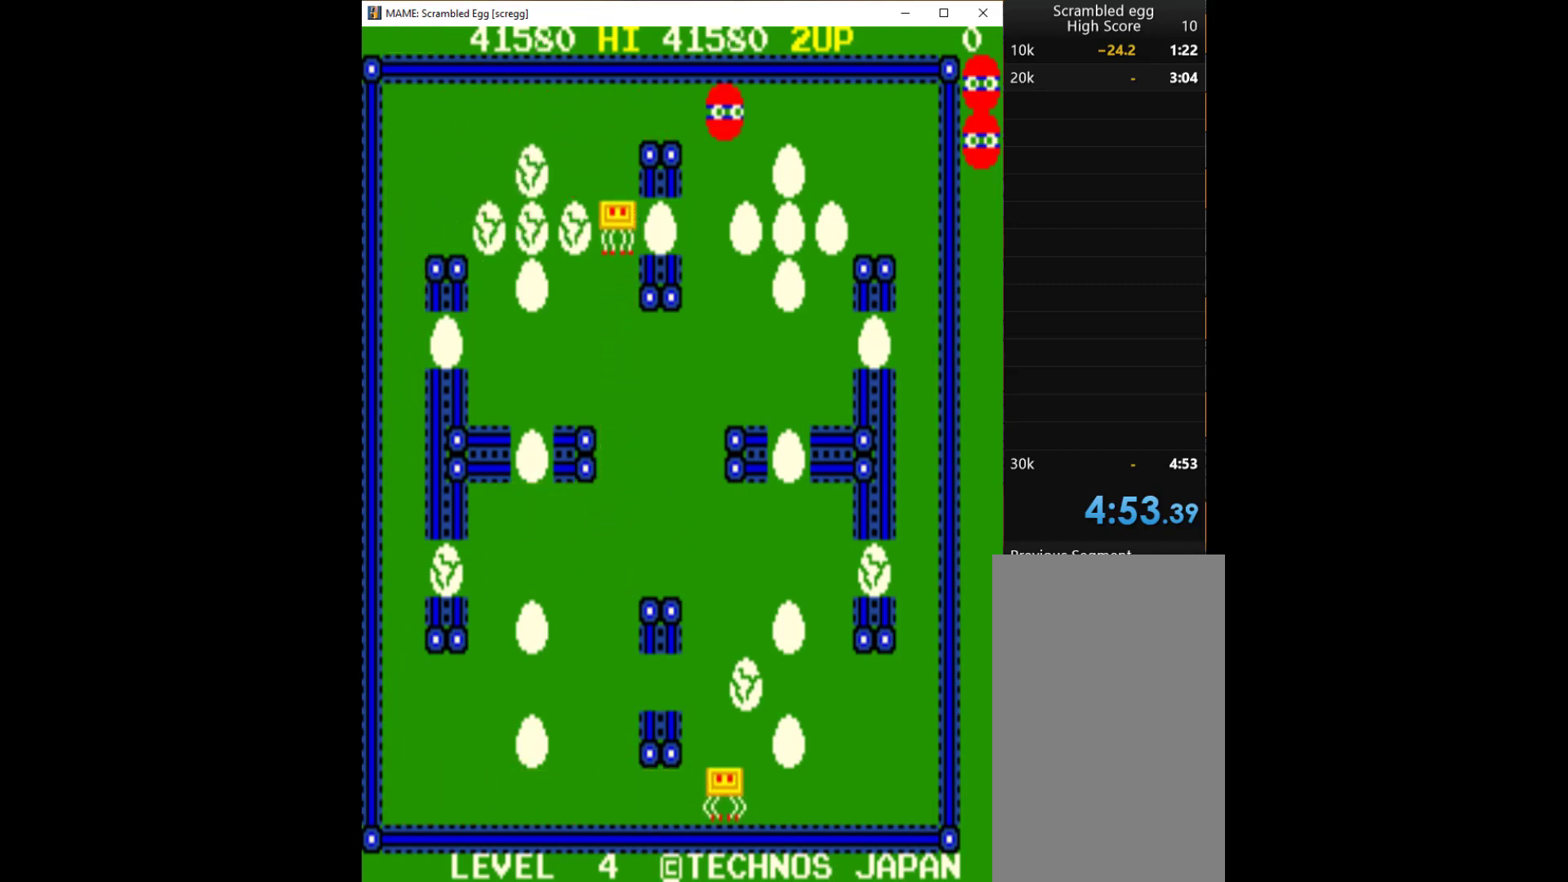
{"keys": ["right"], "events": []}
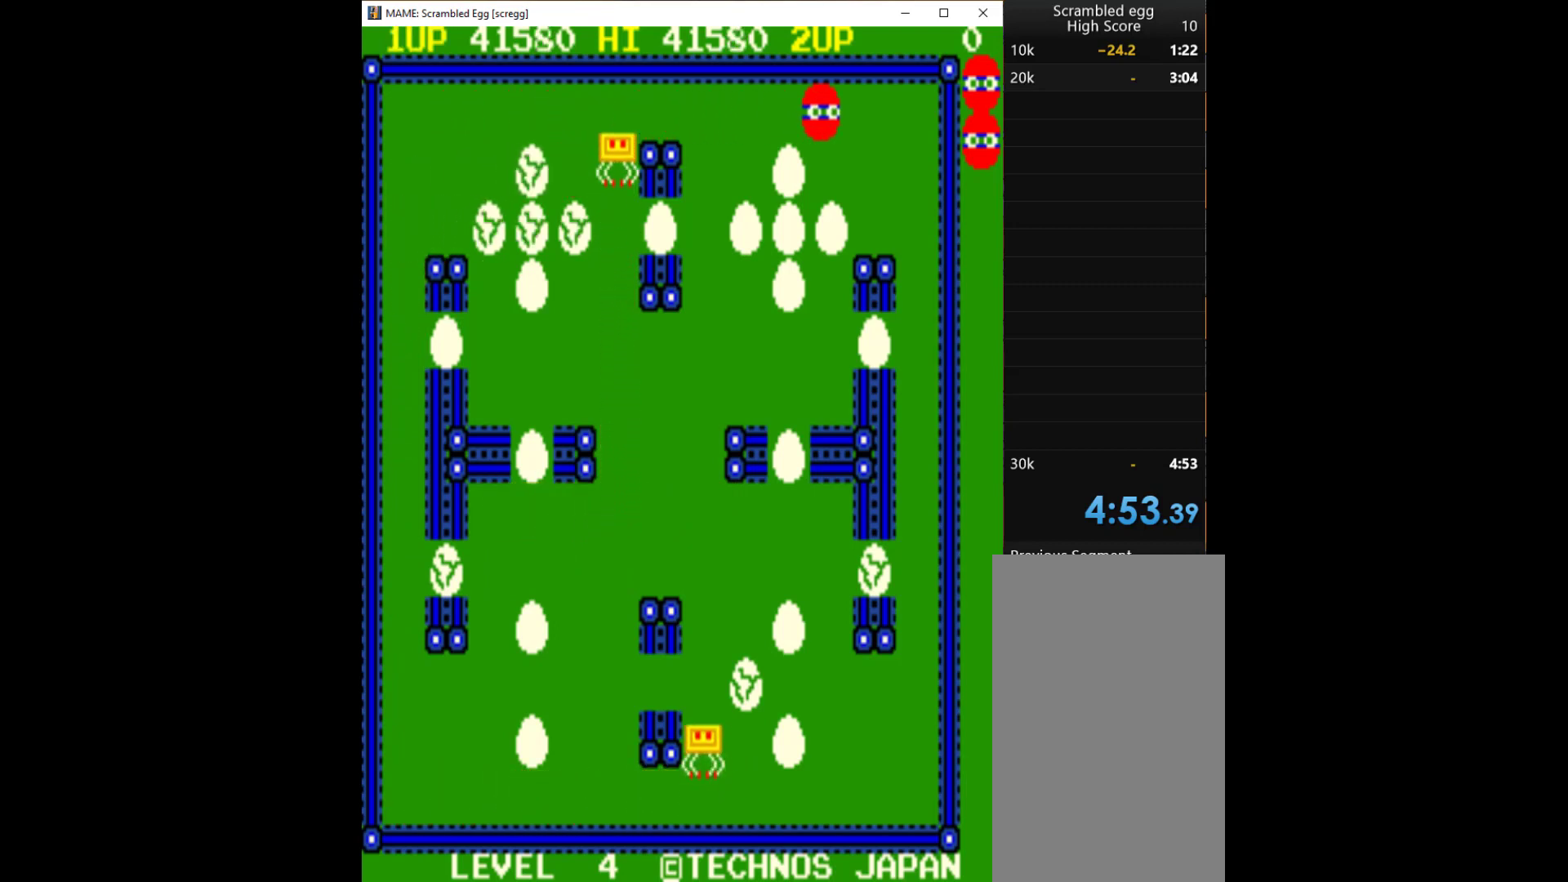
{"keys": ["q"], "events": [[33, "down", "down"], [100, "right", "up"], [267, "left", "down"], [333, "down", "up"], [467, "left", "up"], [467, "q", "down"]]}
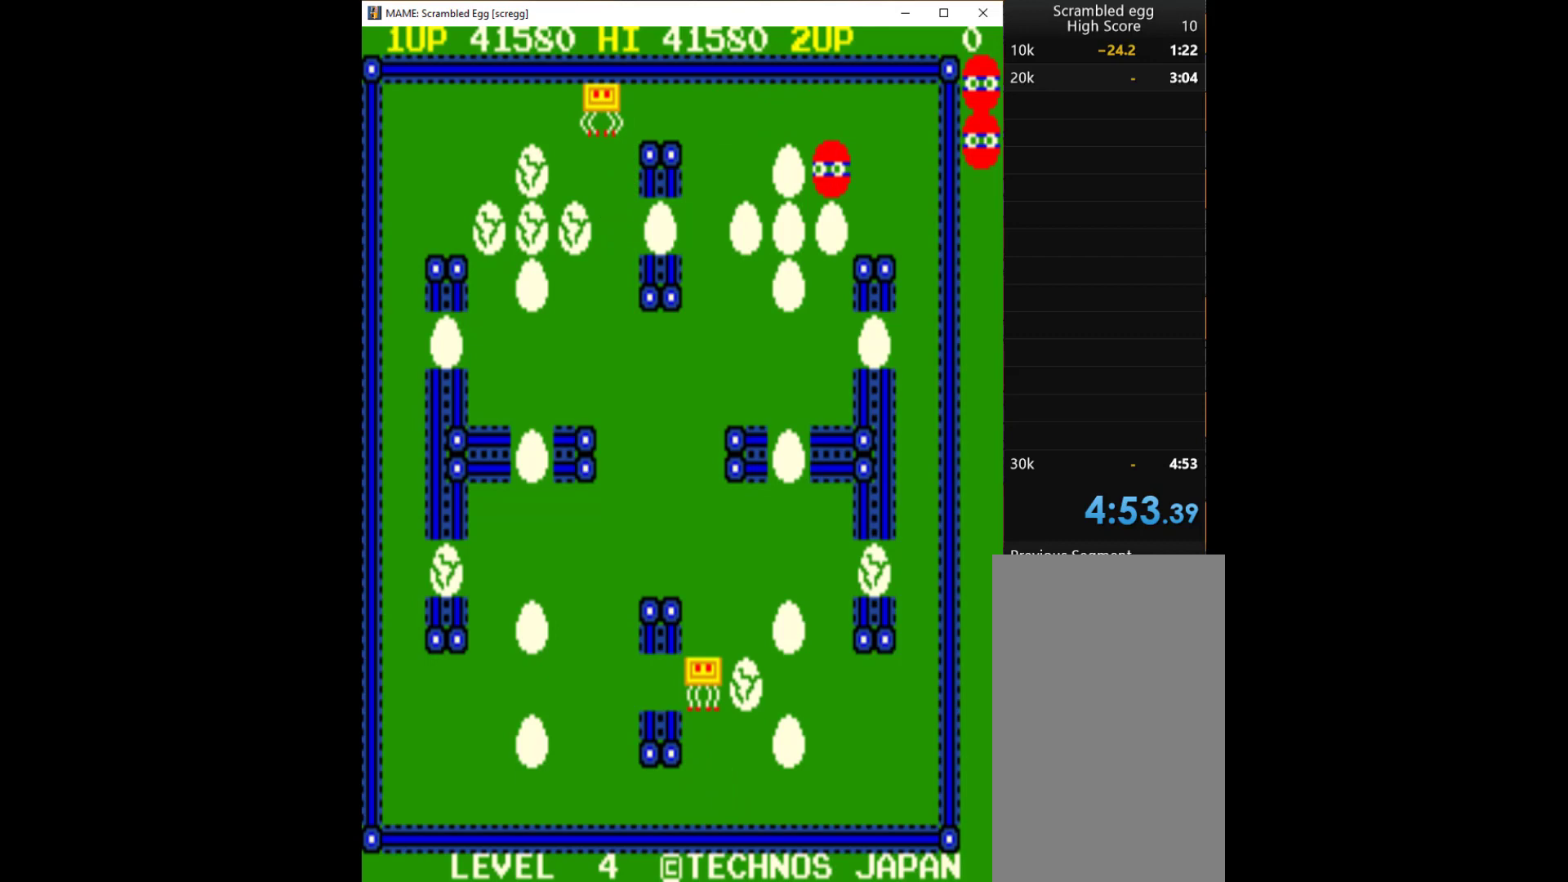
{"keys": ["right"], "events": [[133, "q", "up"], [333, "right", "down"]]}
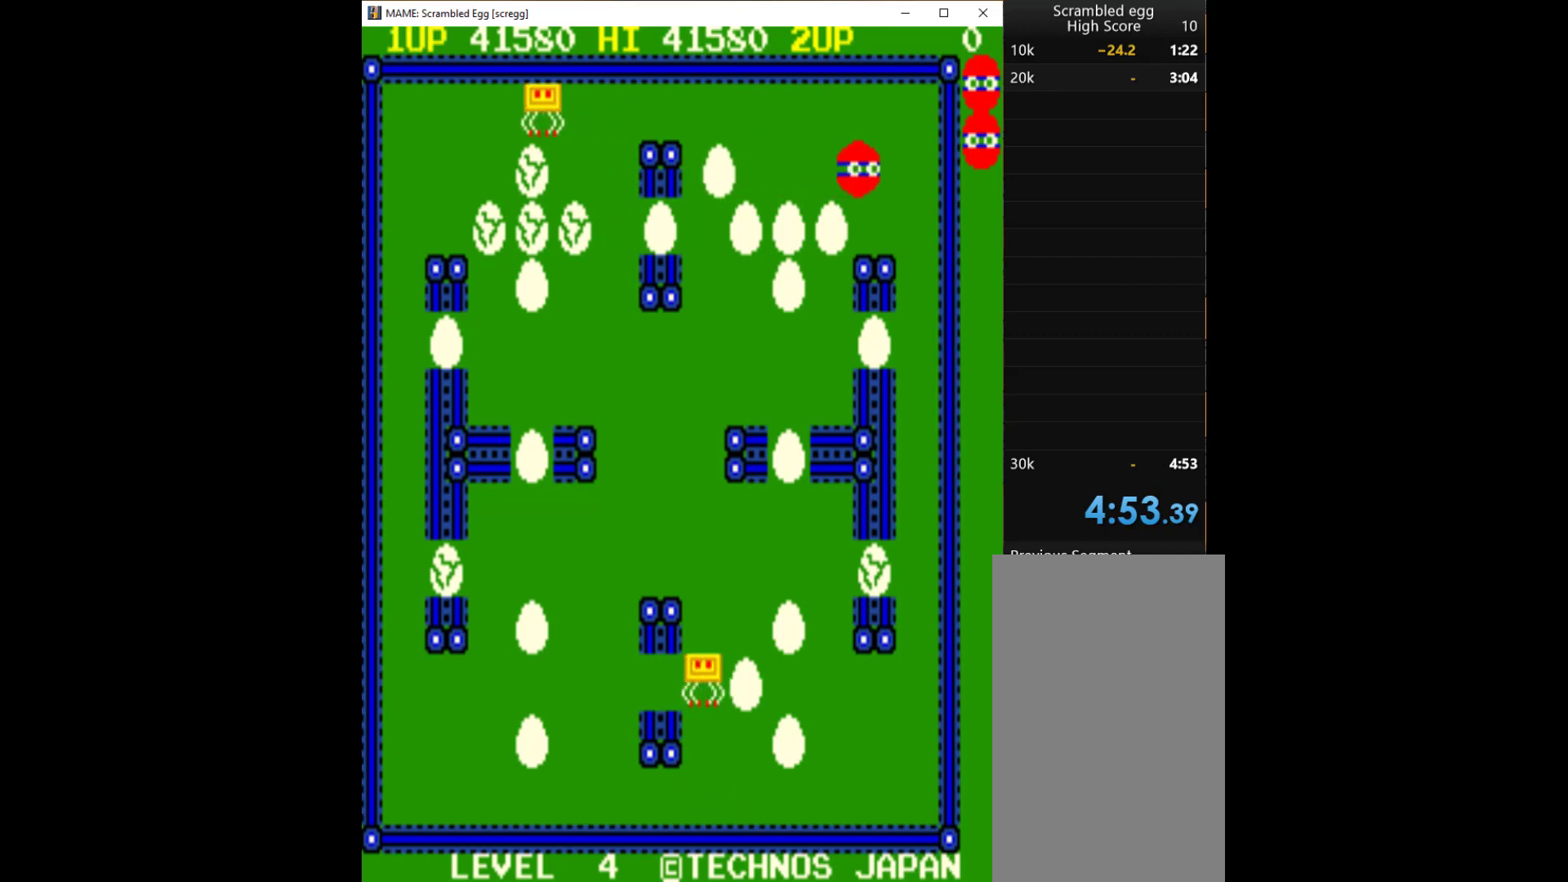
{"keys": ["left"], "events": [[33, "down", "down"], [67, "right", "up"], [367, "left", "down"], [400, "down", "up"]]}
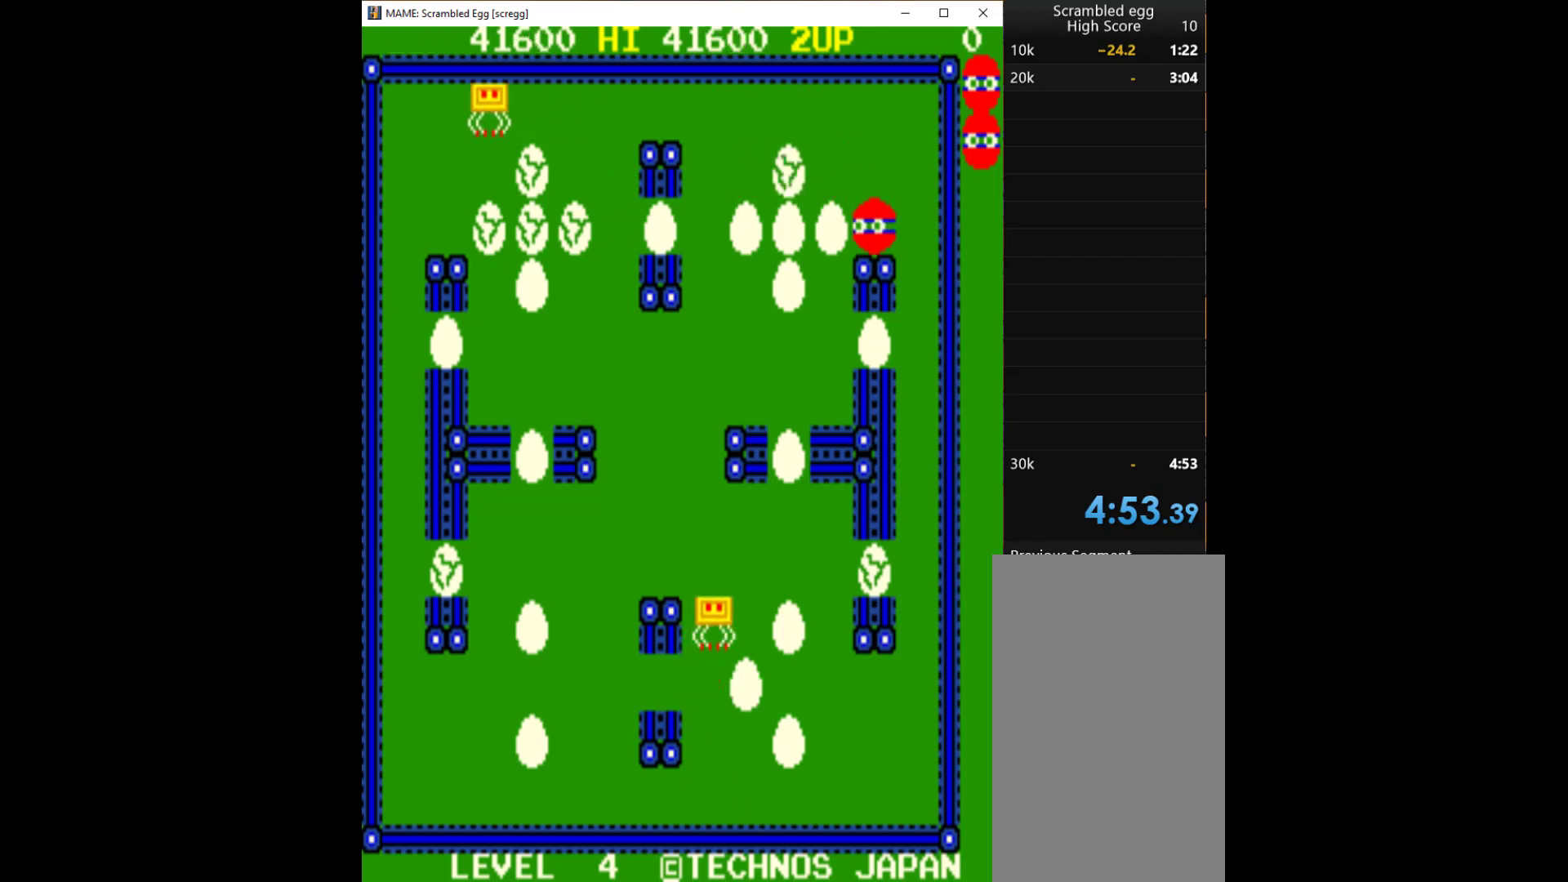
{"keys": [], "events": [[33, "left", "up"], [33, "q", "down"], [67, "q", "up"], [167, "q", "down"], [300, "q", "up"]]}
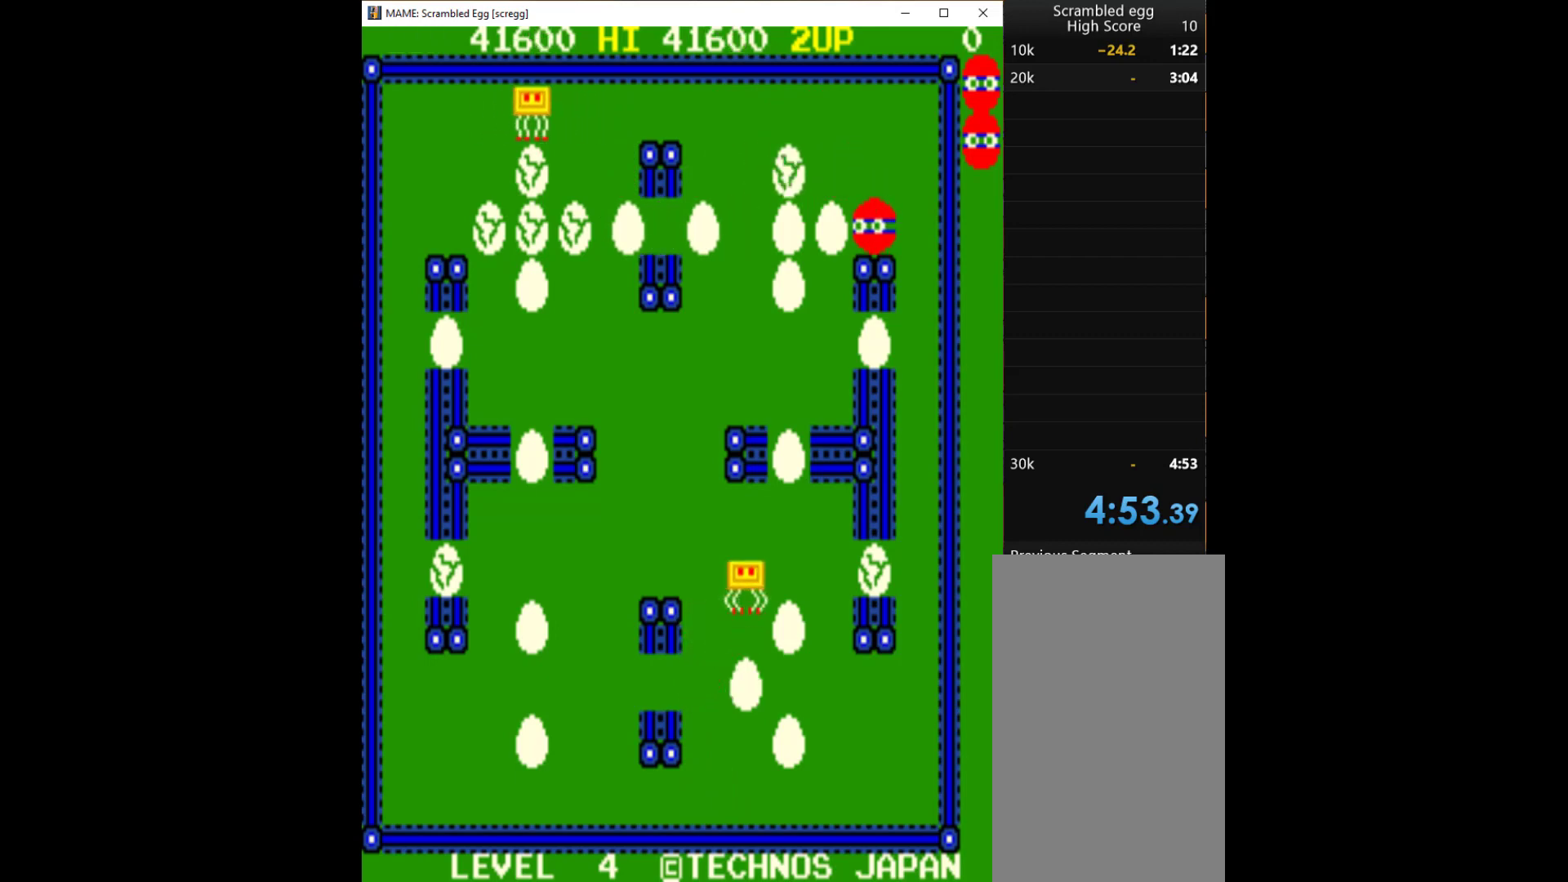
{"keys": [], "events": []}
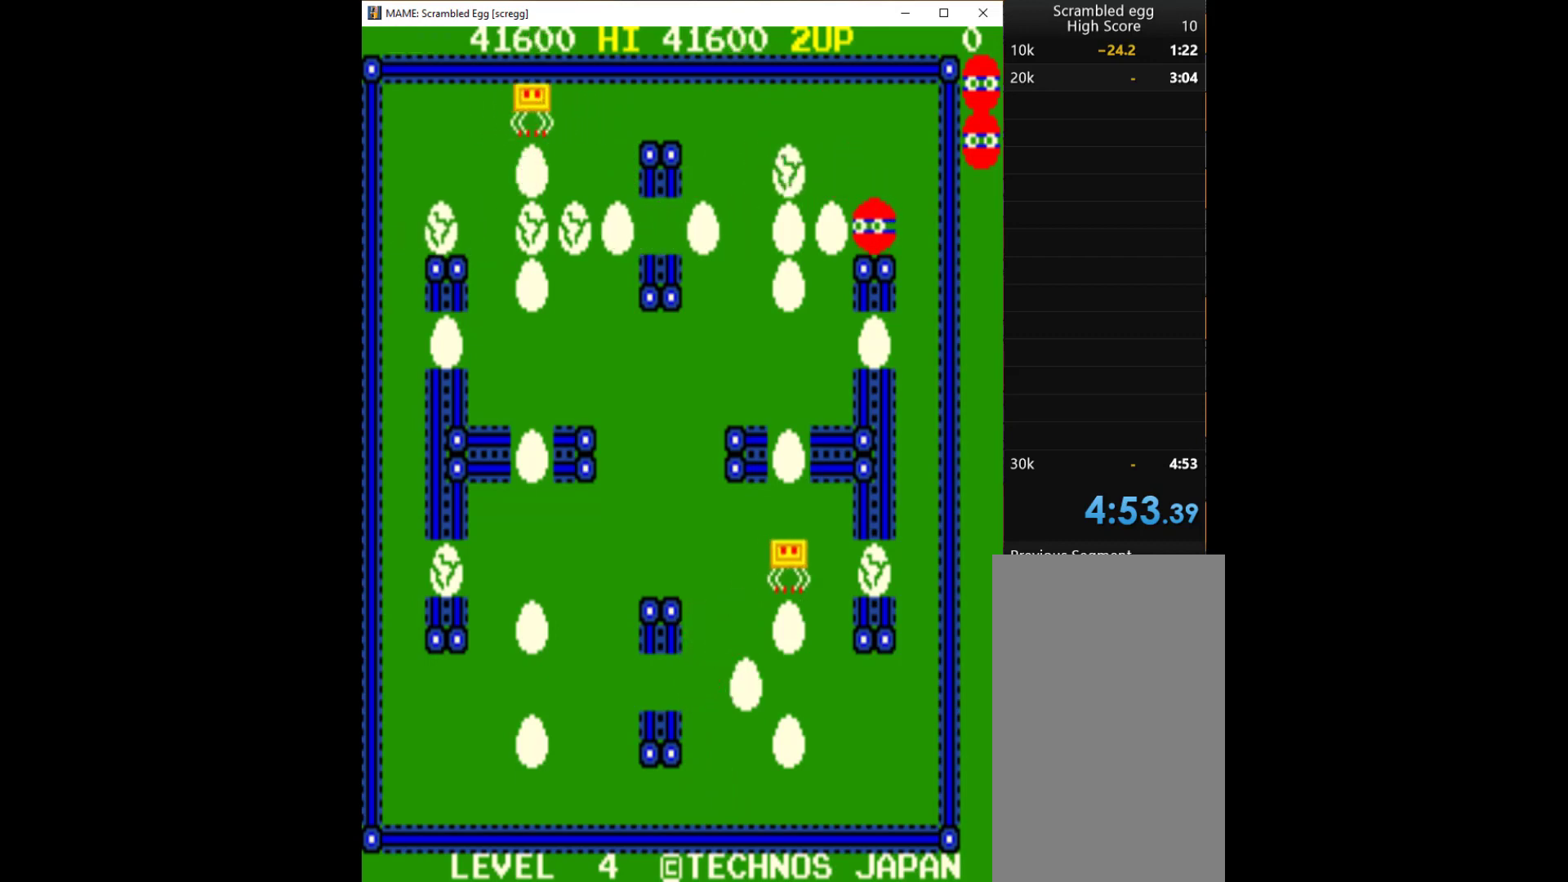
{"keys": [], "events": []}
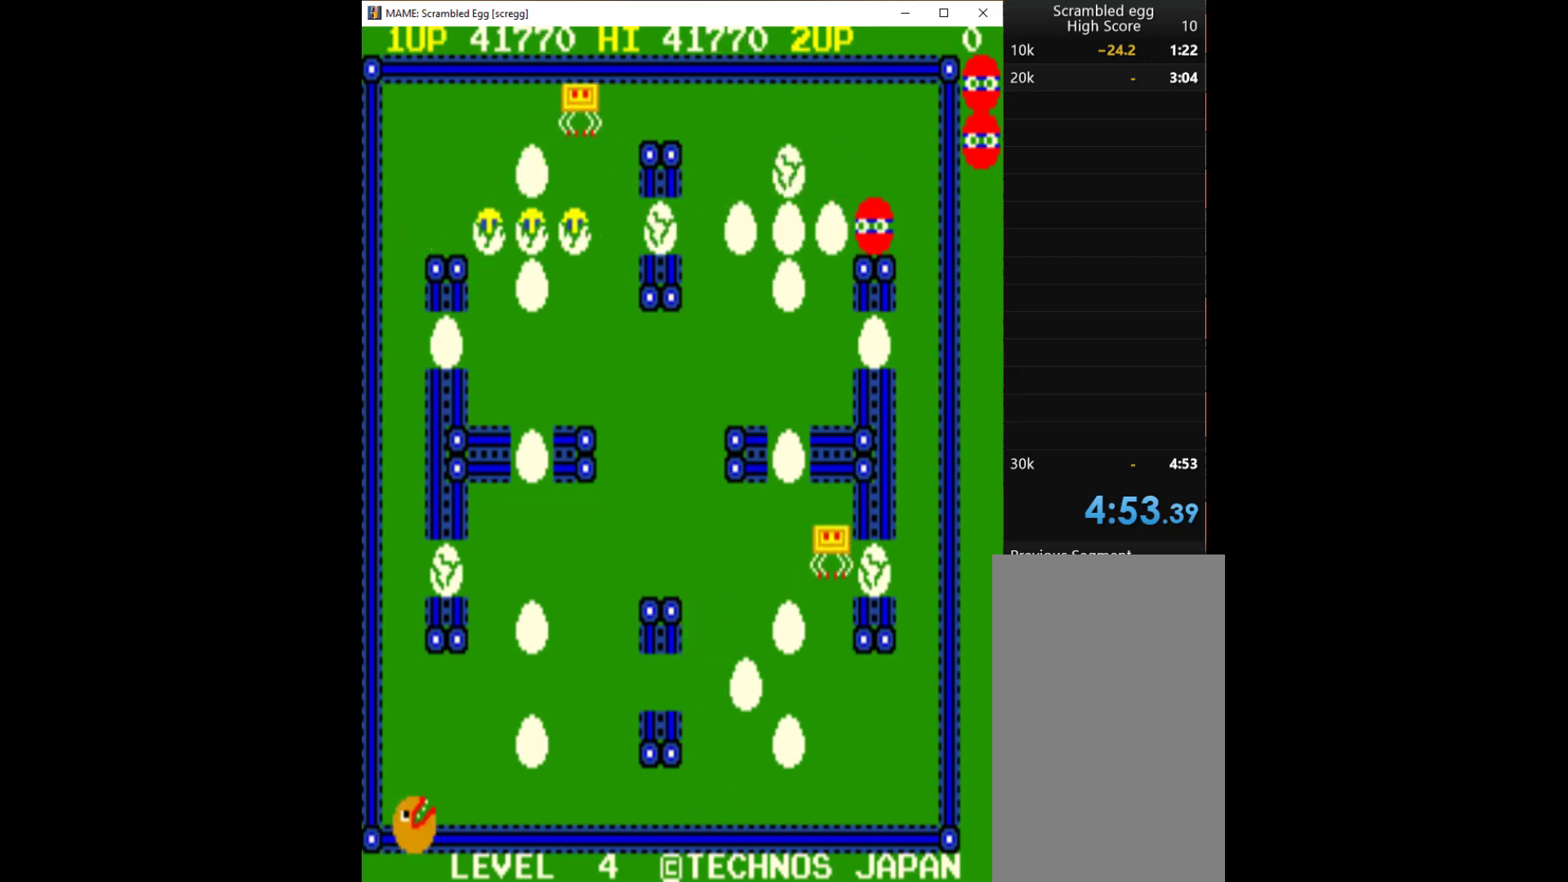
{"keys": [], "events": []}
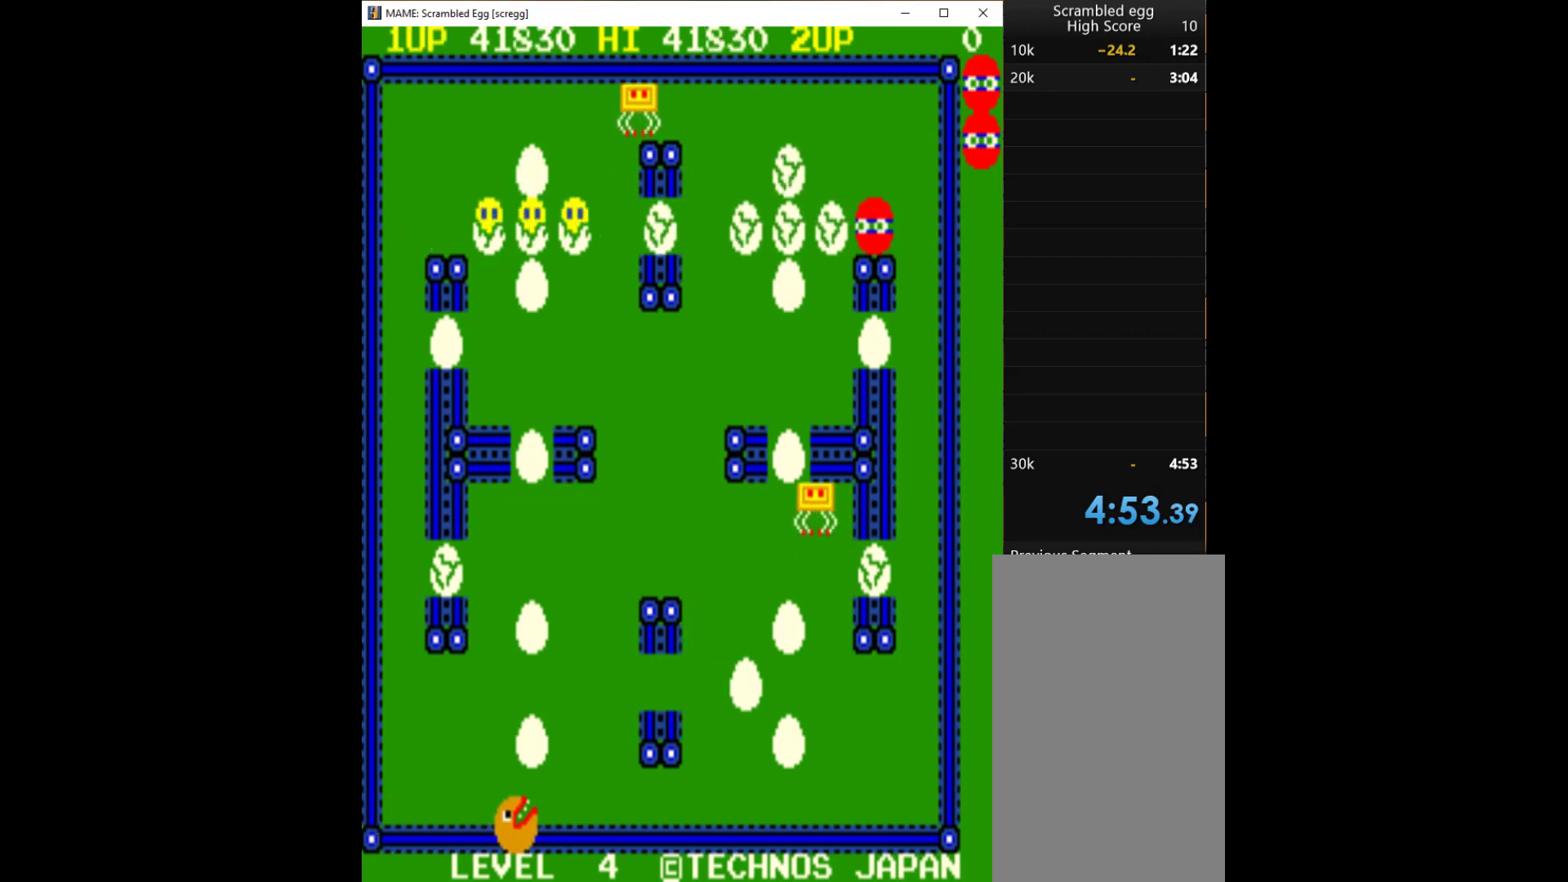
{"keys": [], "events": [[67, "q", "down"], [133, "q", "up"], [233, "q", "down"], [333, "q", "up"], [400, "q", "down"], [500, "q", "up"]]}
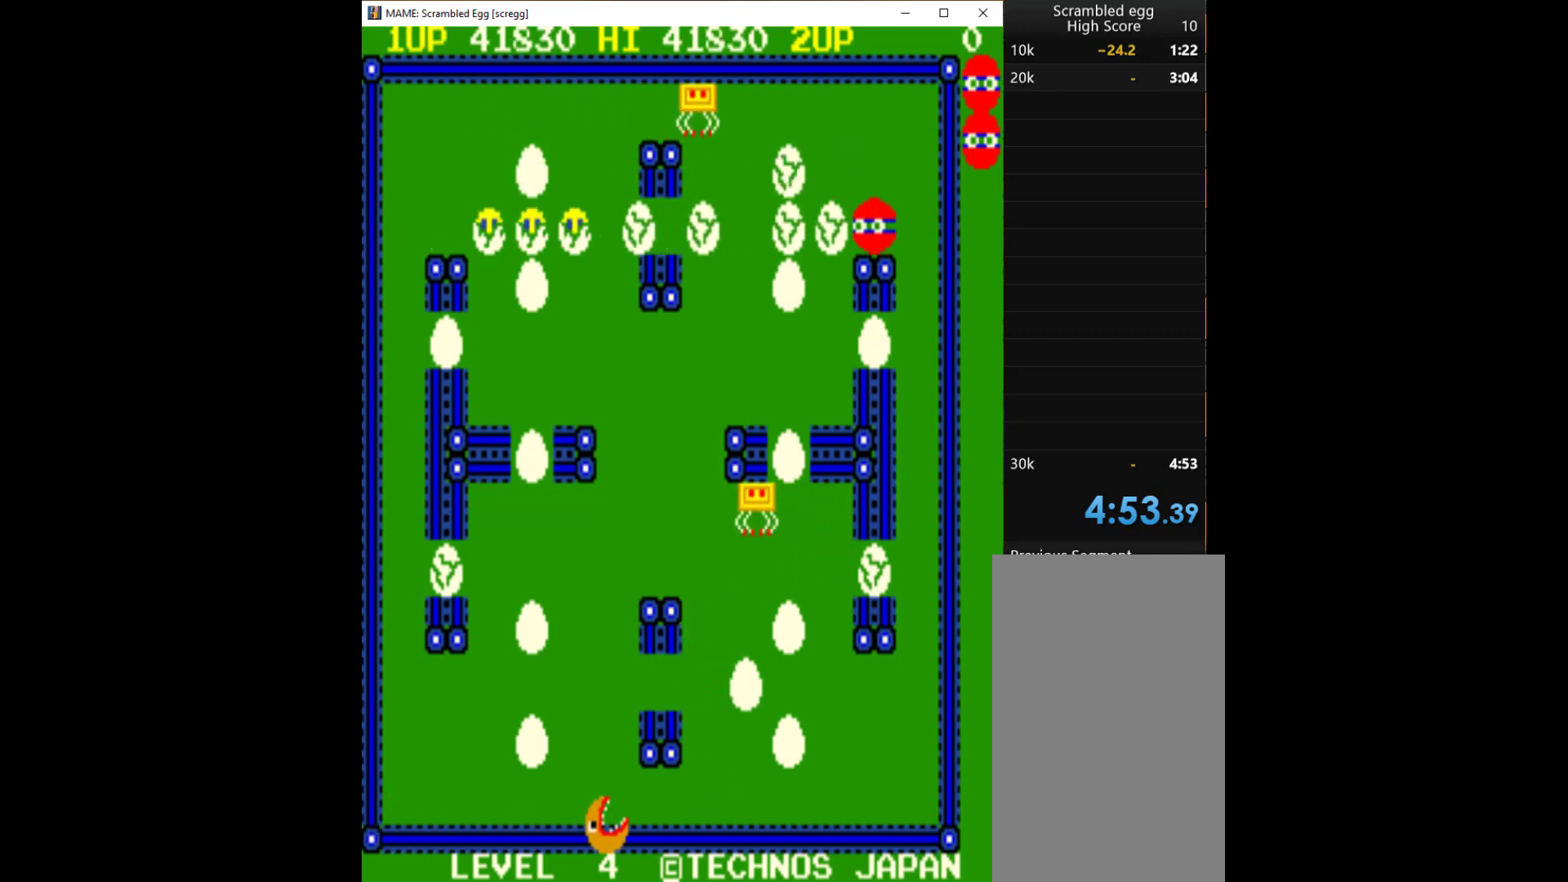
{"keys": [], "events": [[67, "q", "down"], [100, "q", "up"], [200, "q", "down"], [300, "q", "up"], [367, "q", "down"], [433, "q", "up"]]}